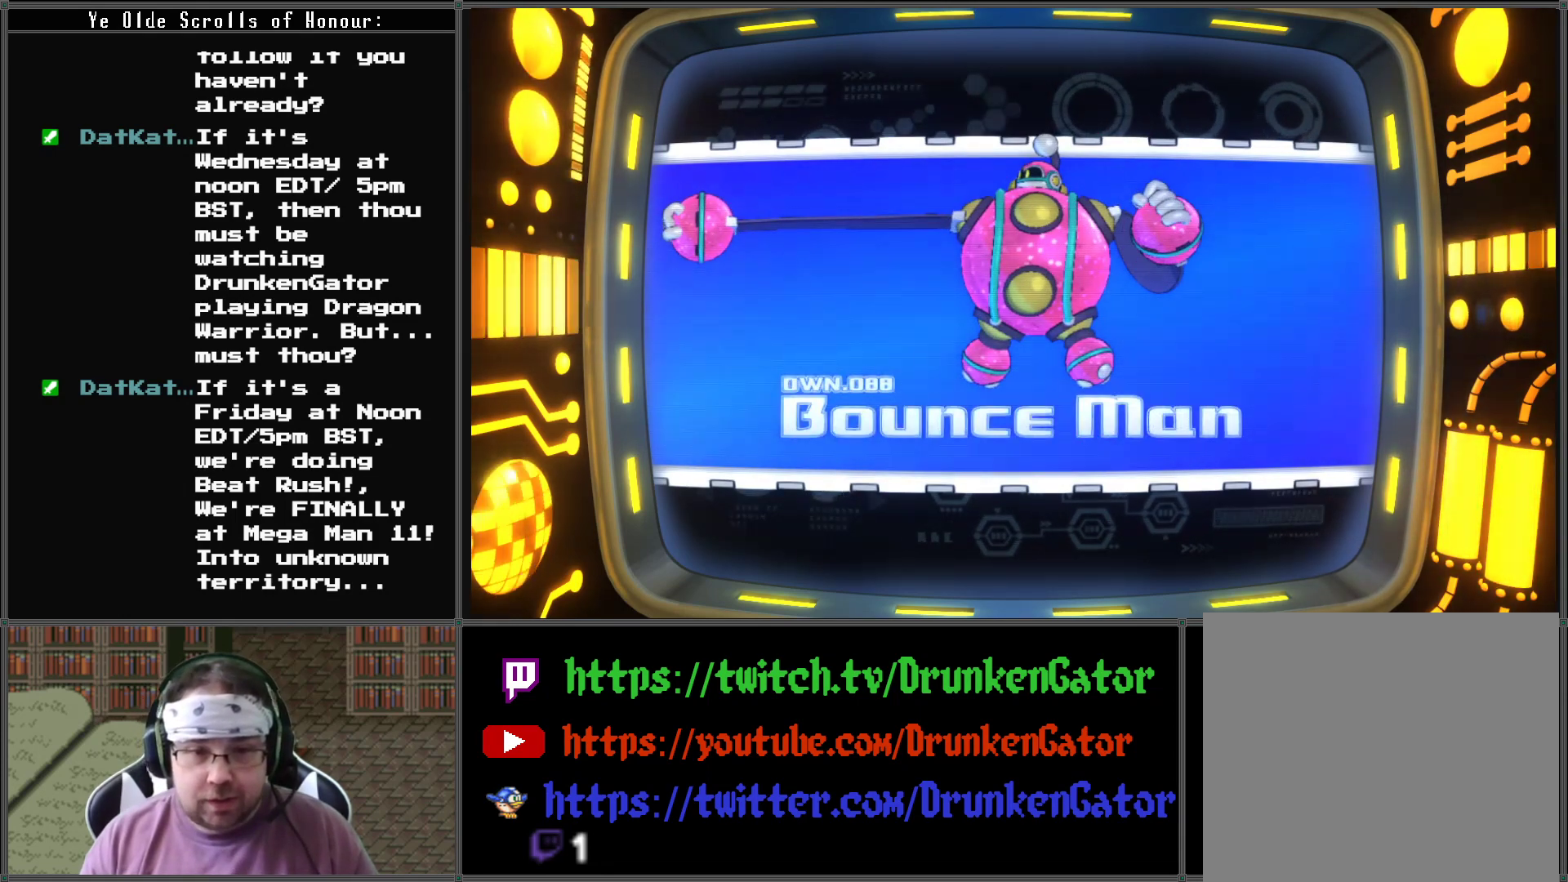
Gameplay with a controller (Xbox layout); each line is a JSON object with the inputs held at the frame after it. "events" lists button and stick changes between this image and that frame as [ms after this image, input, new state], when the widget could be followed in between.
{"buttons": [], "left_stick": "center", "right_stick": "center", "events": [[100, "A", "down"], [167, "A", "up"]]}
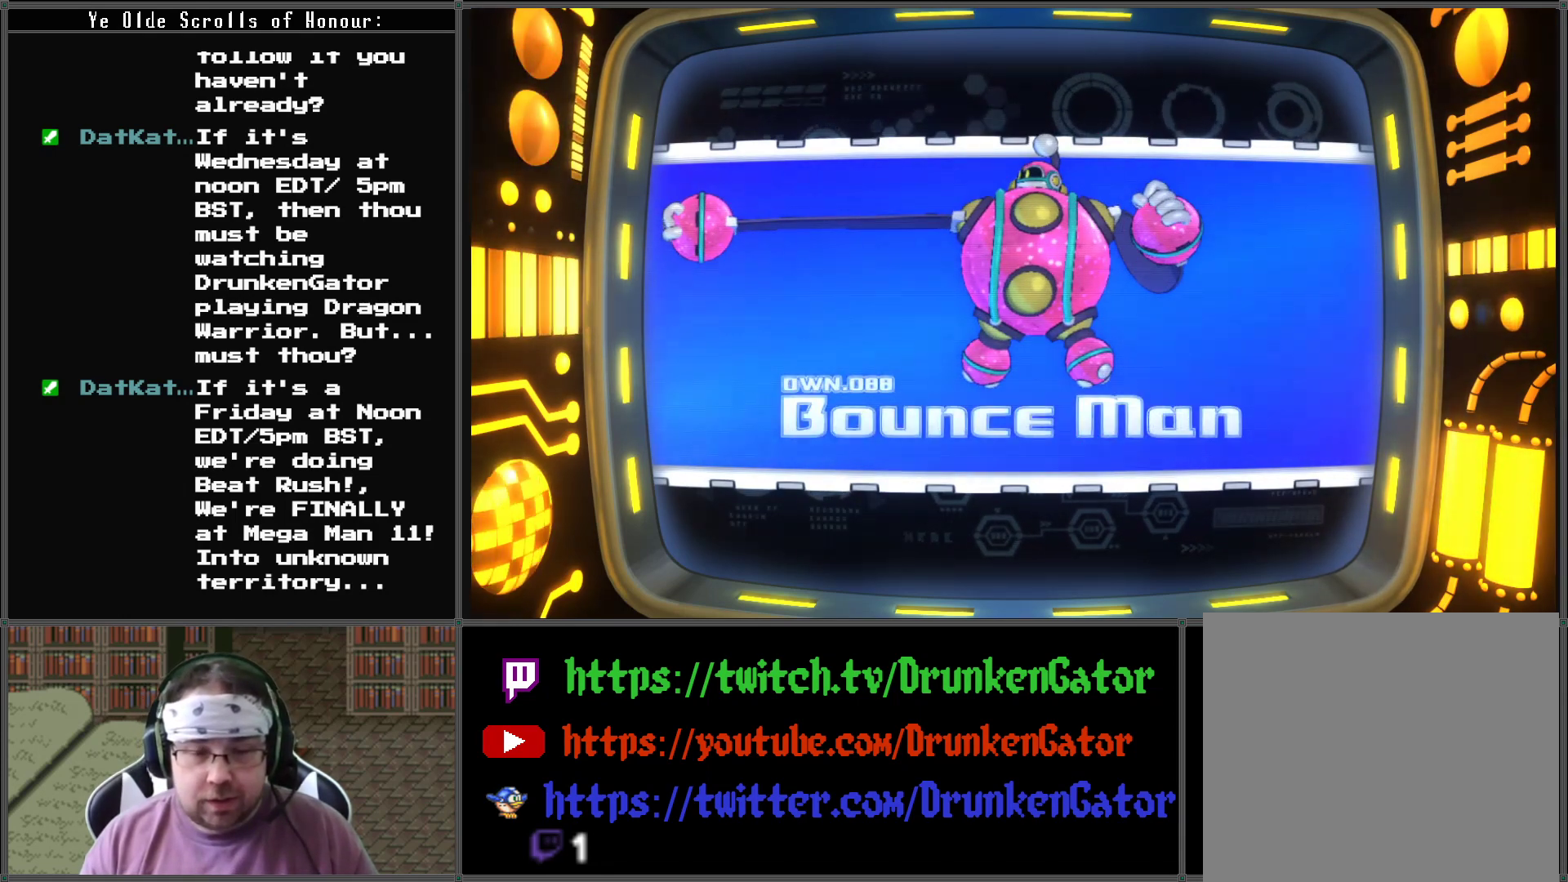
{"buttons": [], "left_stick": "center", "right_stick": "center", "events": []}
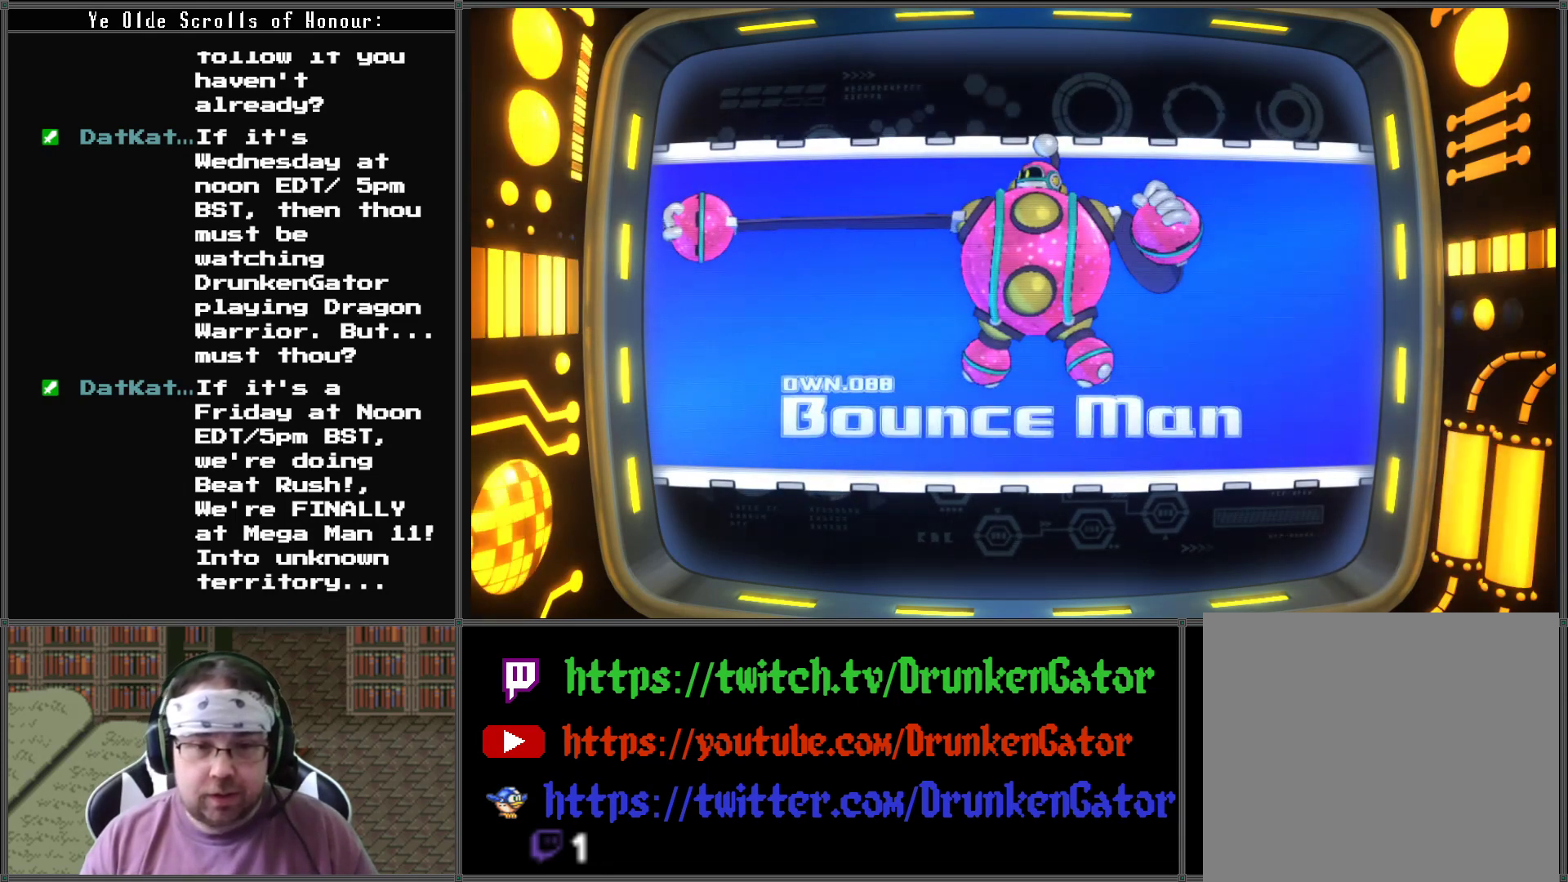
{"buttons": [], "left_stick": "center", "right_stick": "center", "events": []}
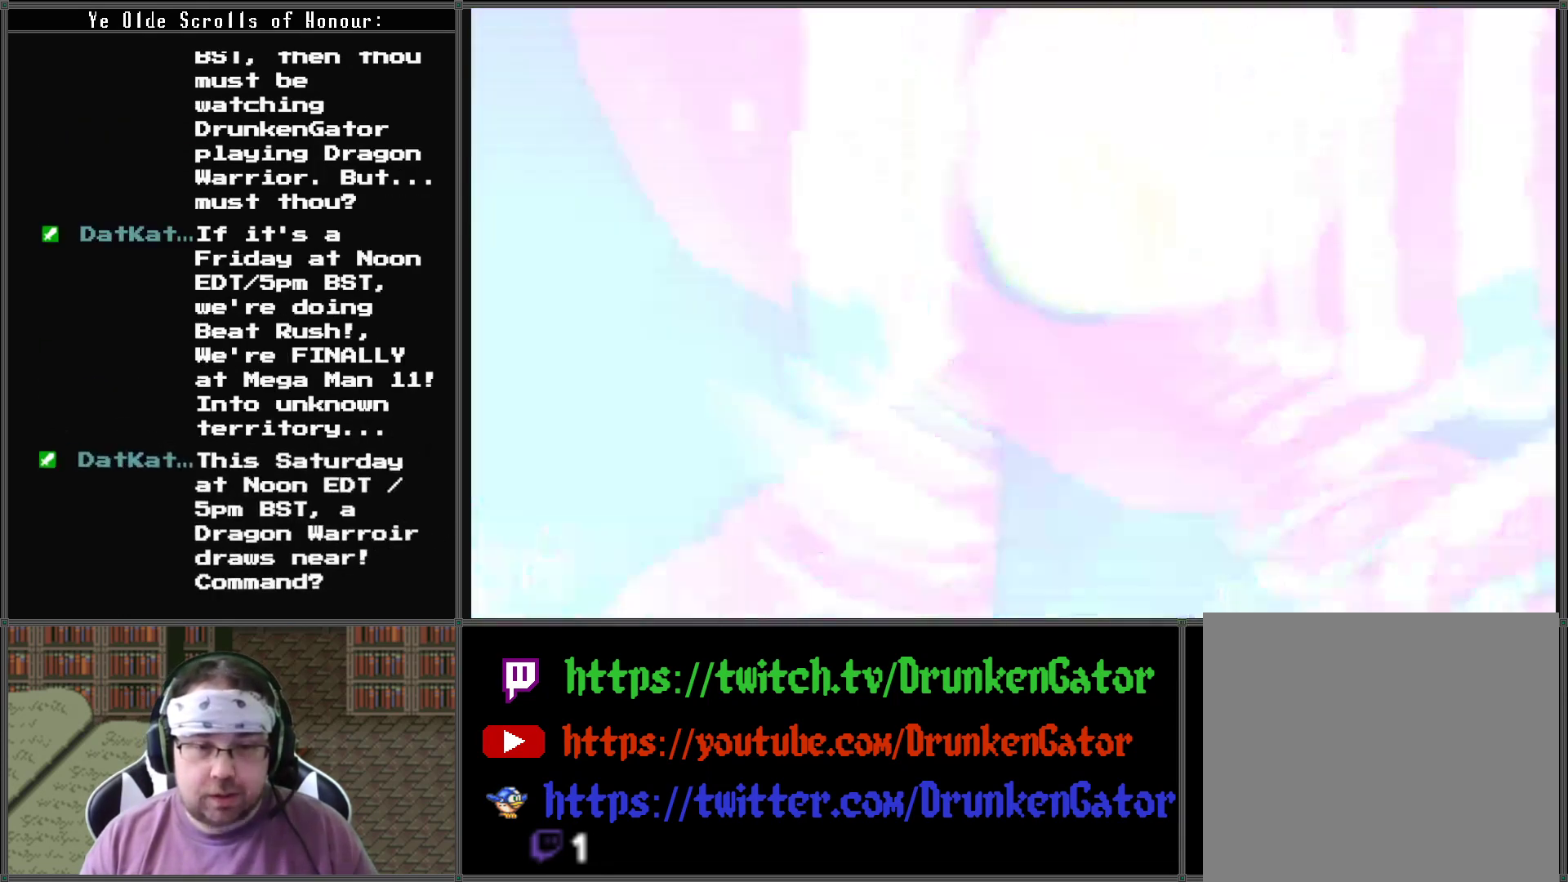
{"buttons": [], "left_stick": "center", "right_stick": "center", "events": []}
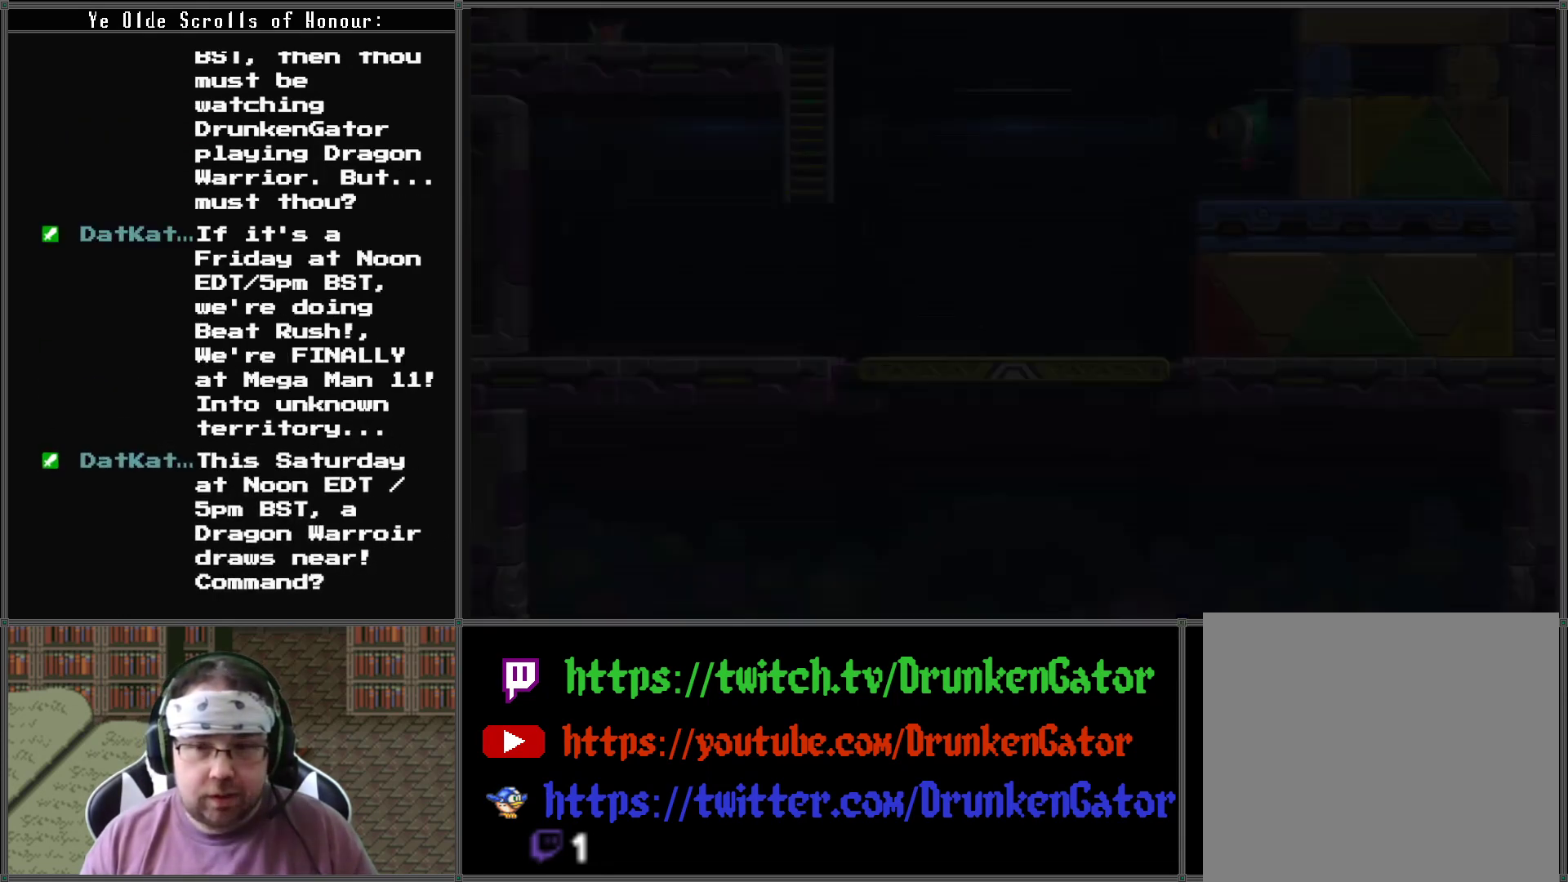
{"buttons": [], "left_stick": "center", "right_stick": "center", "events": []}
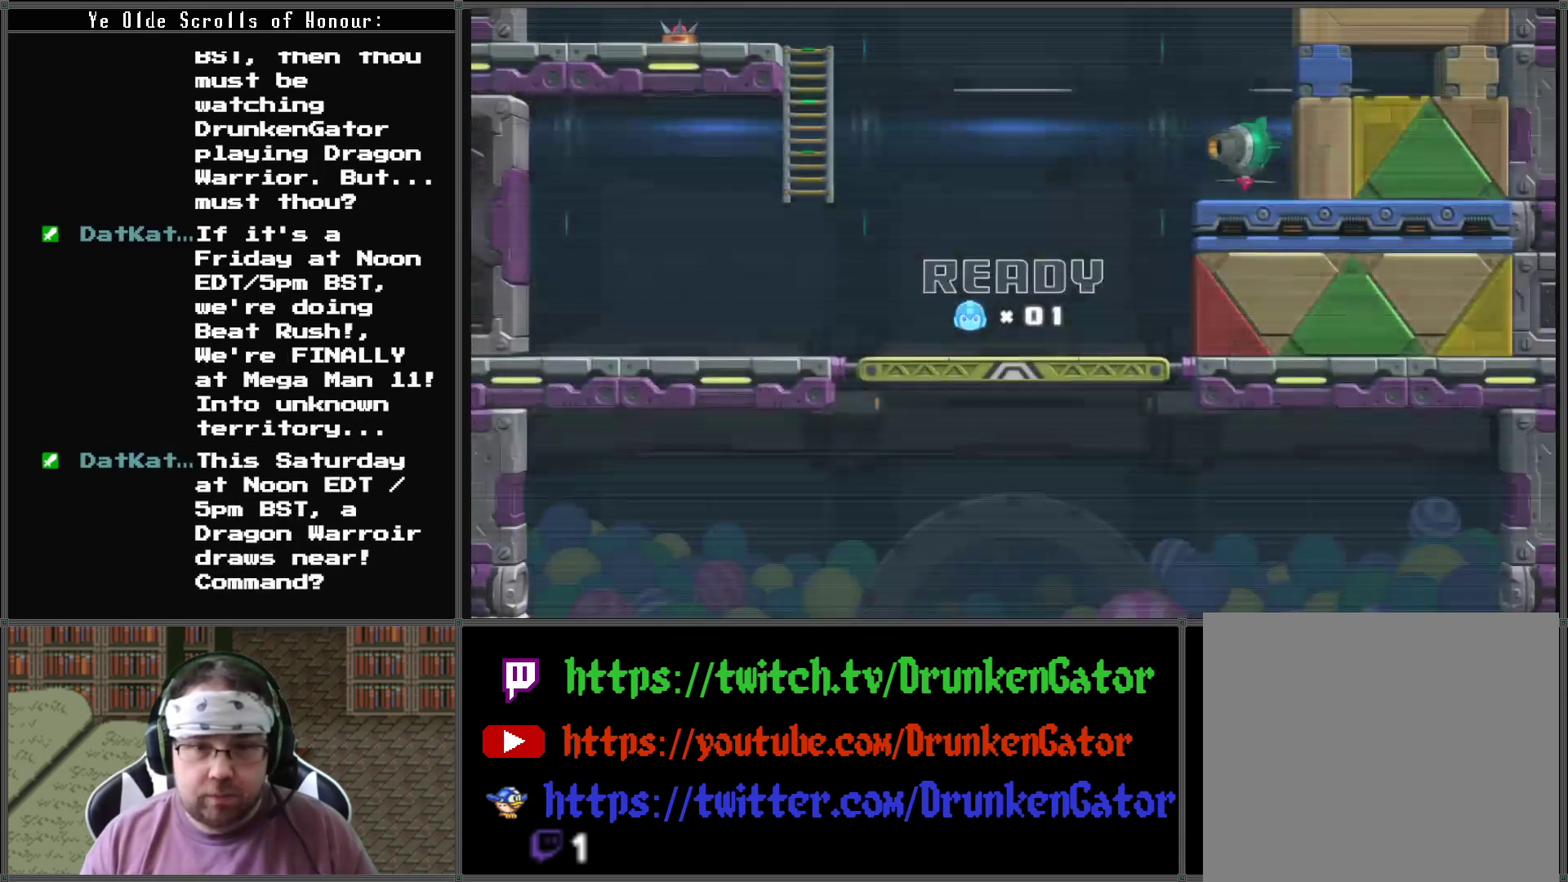
{"buttons": [], "left_stick": "center", "right_stick": "center", "events": []}
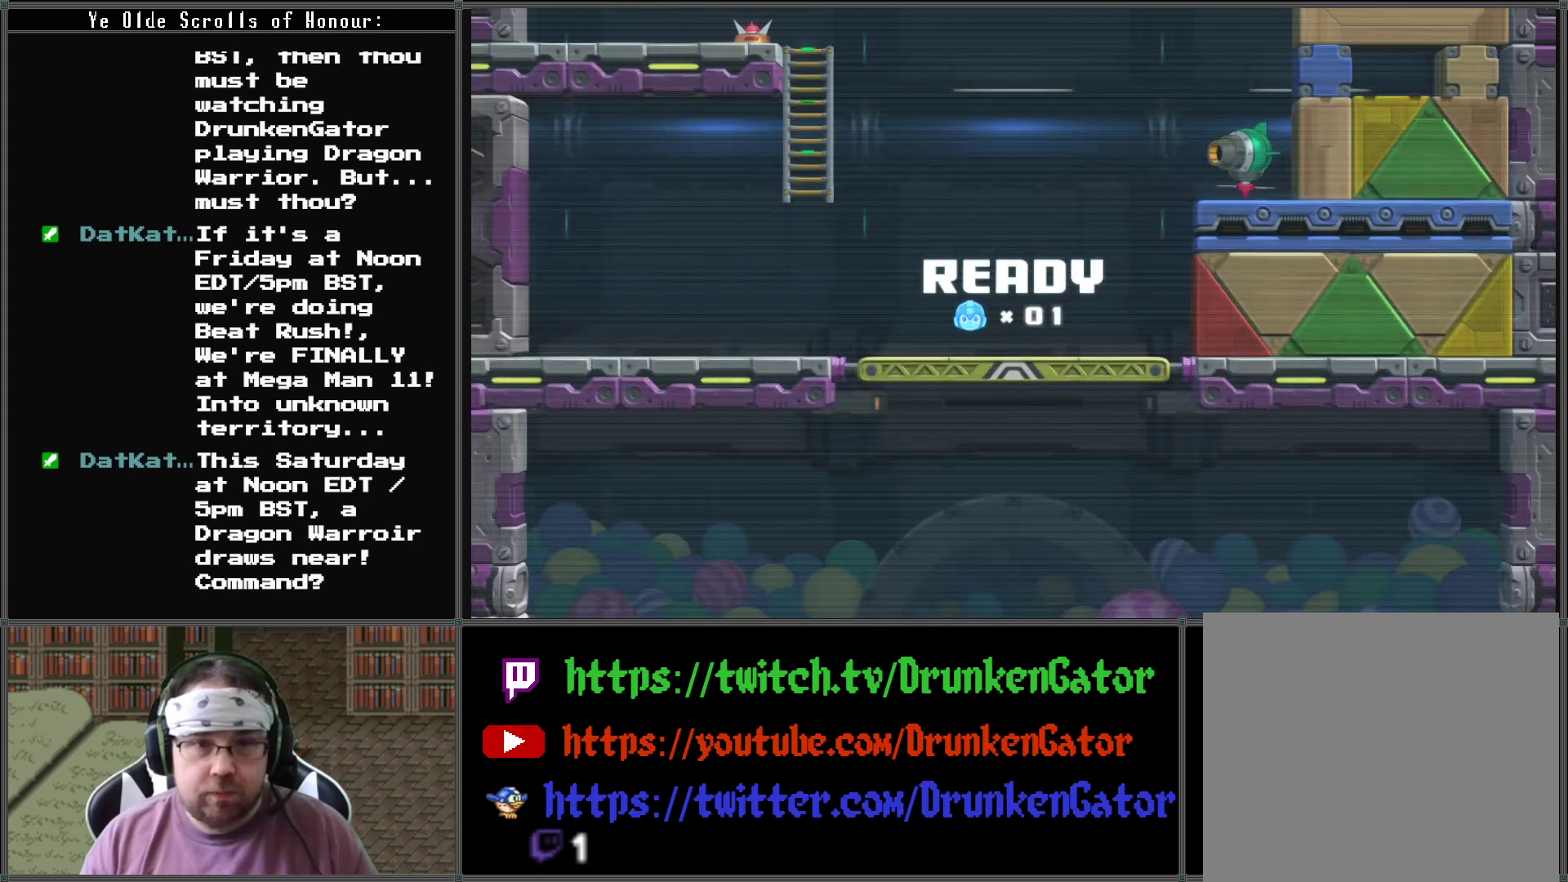
{"buttons": [], "left_stick": "center", "right_stick": "center", "events": []}
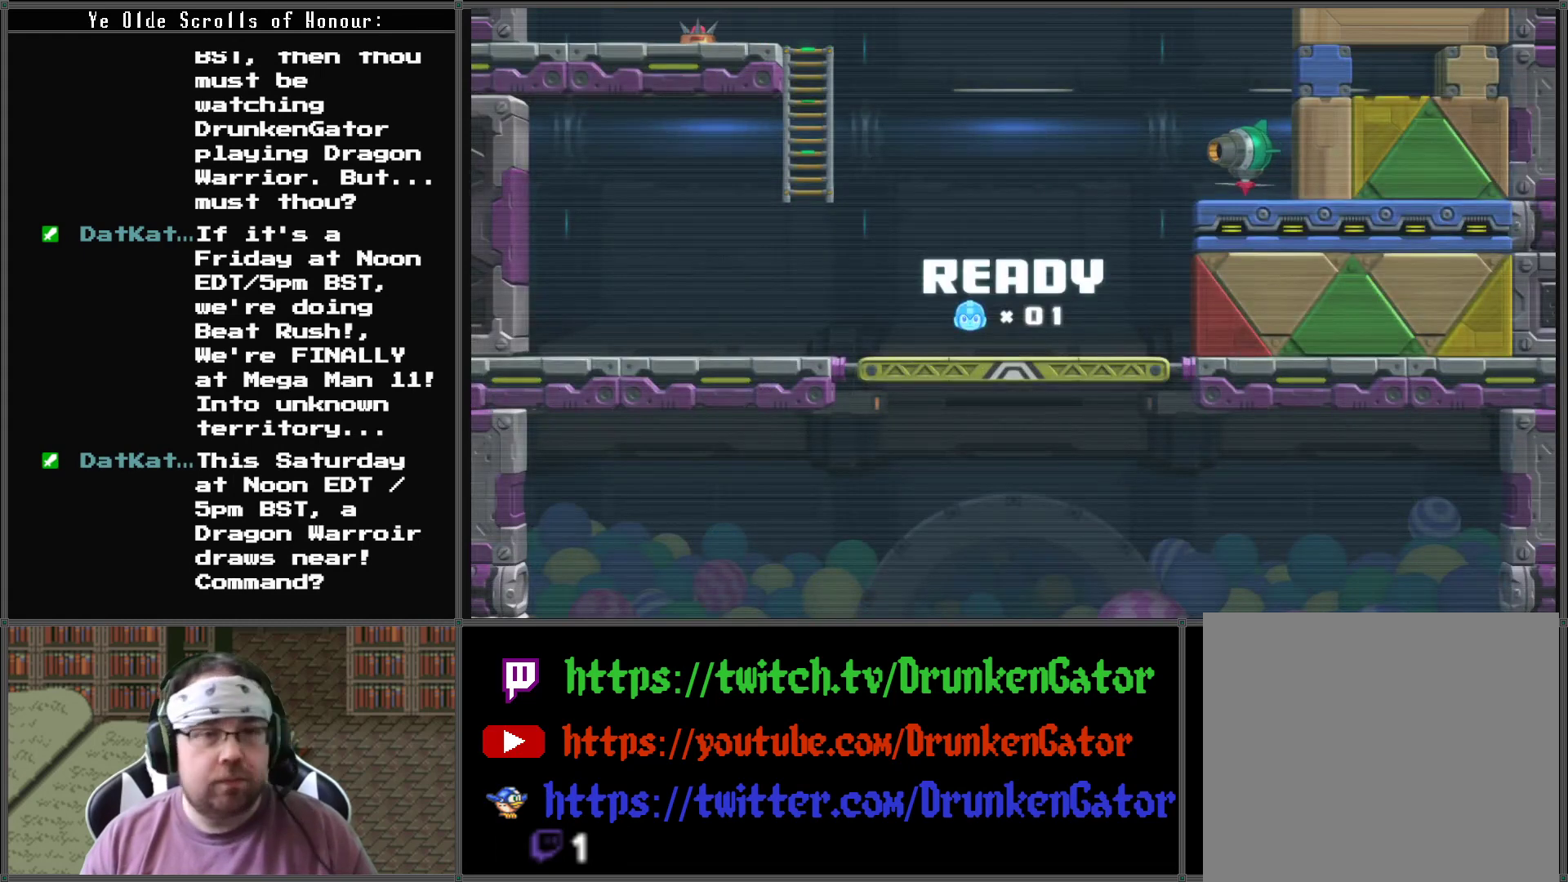
{"buttons": [], "left_stick": "center", "right_stick": "center", "events": []}
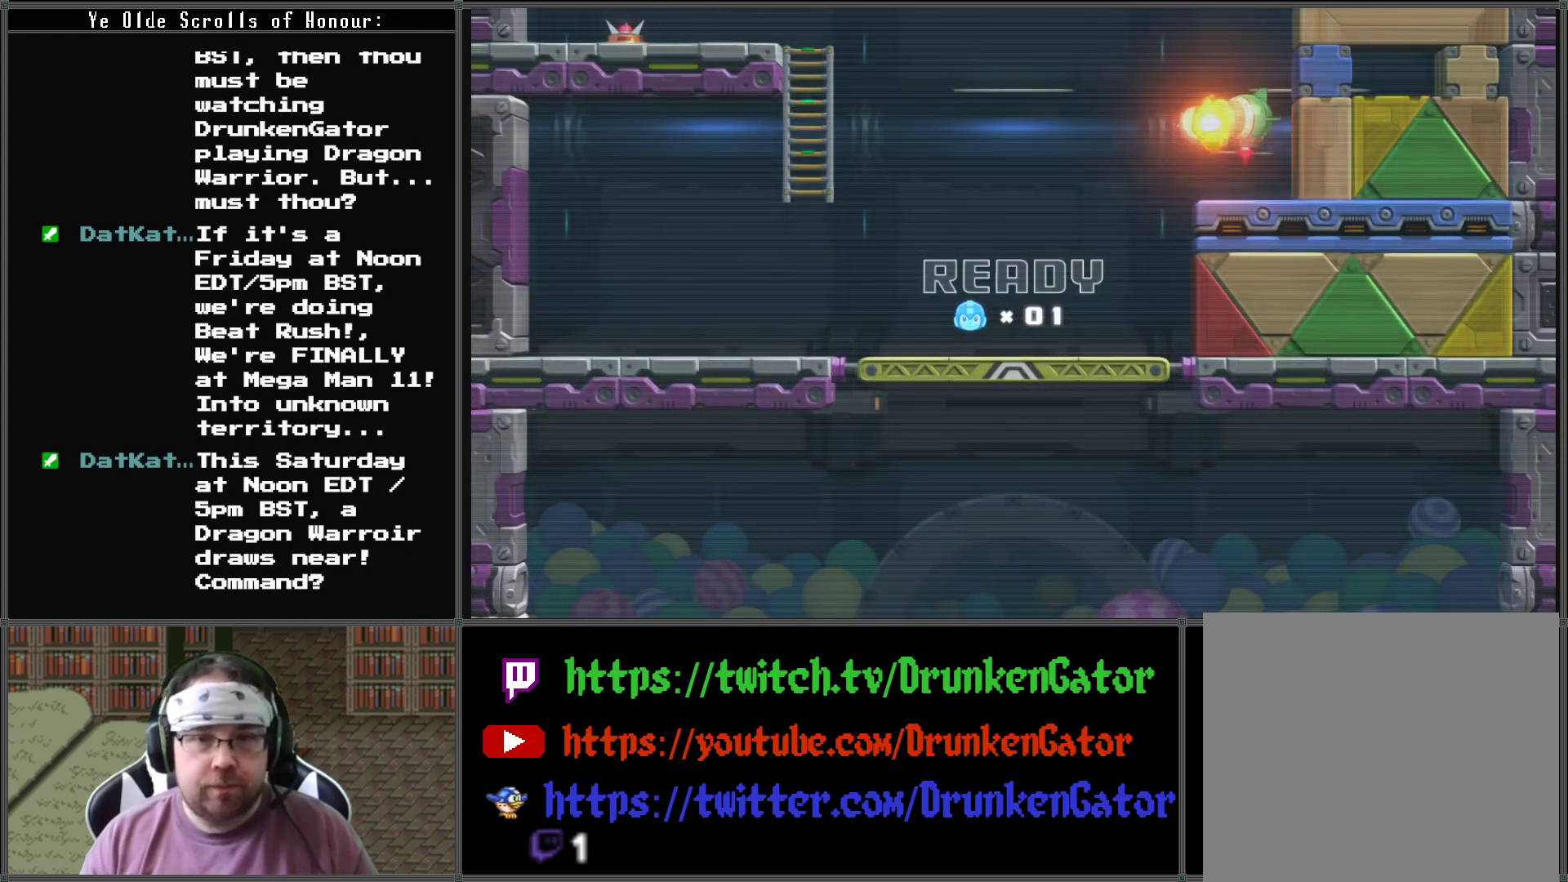
{"buttons": ["X"], "left_stick": "center", "right_stick": "center", "events": [[133, "X", "down"]]}
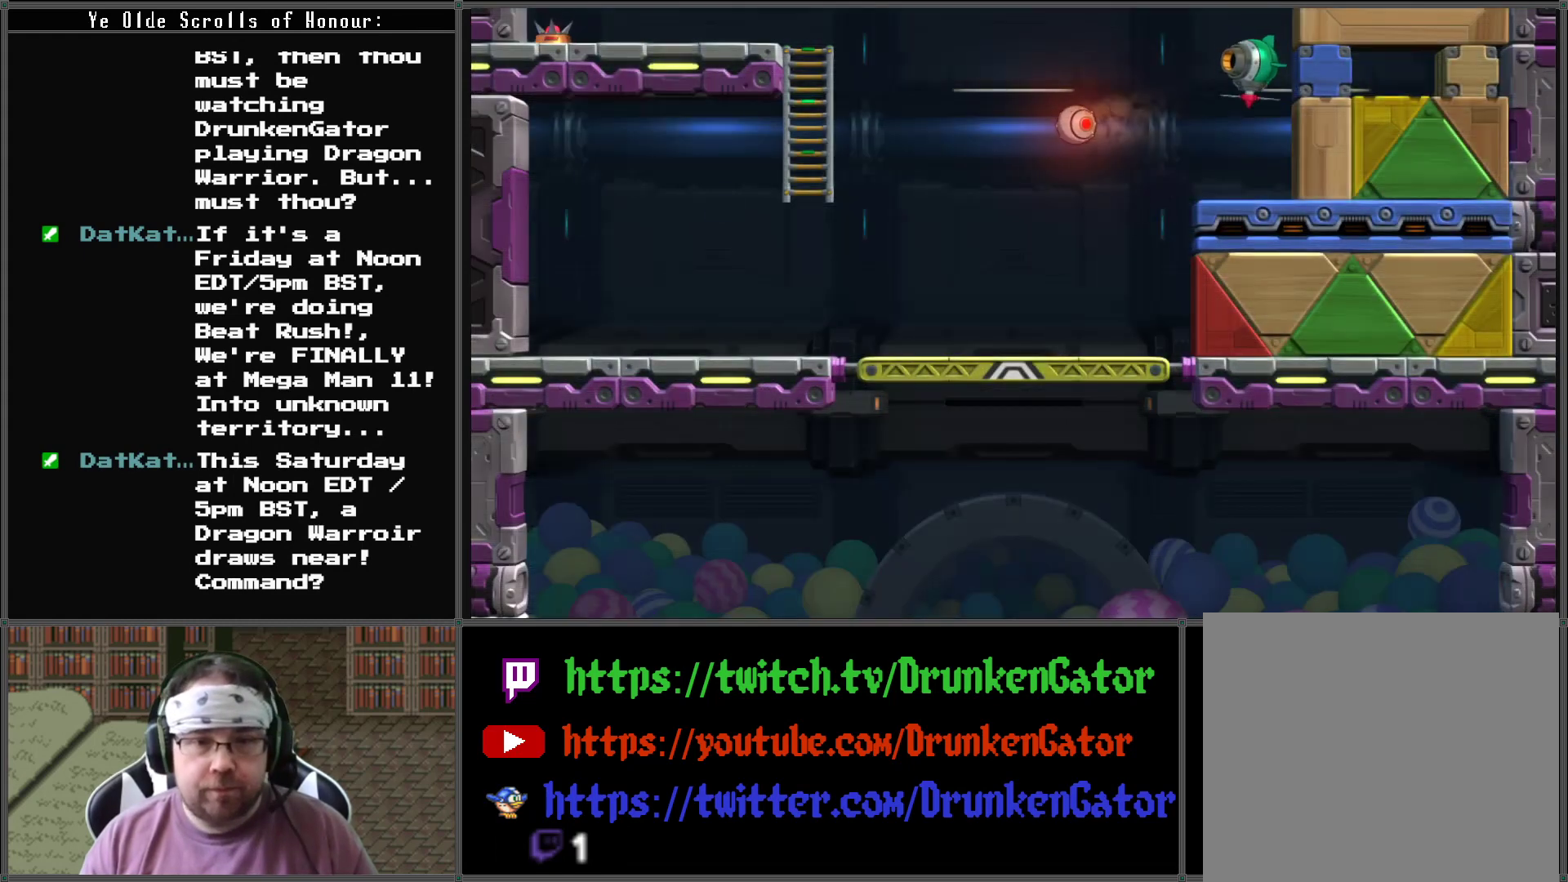
{"buttons": ["X"], "left_stick": "center", "right_stick": "center", "events": []}
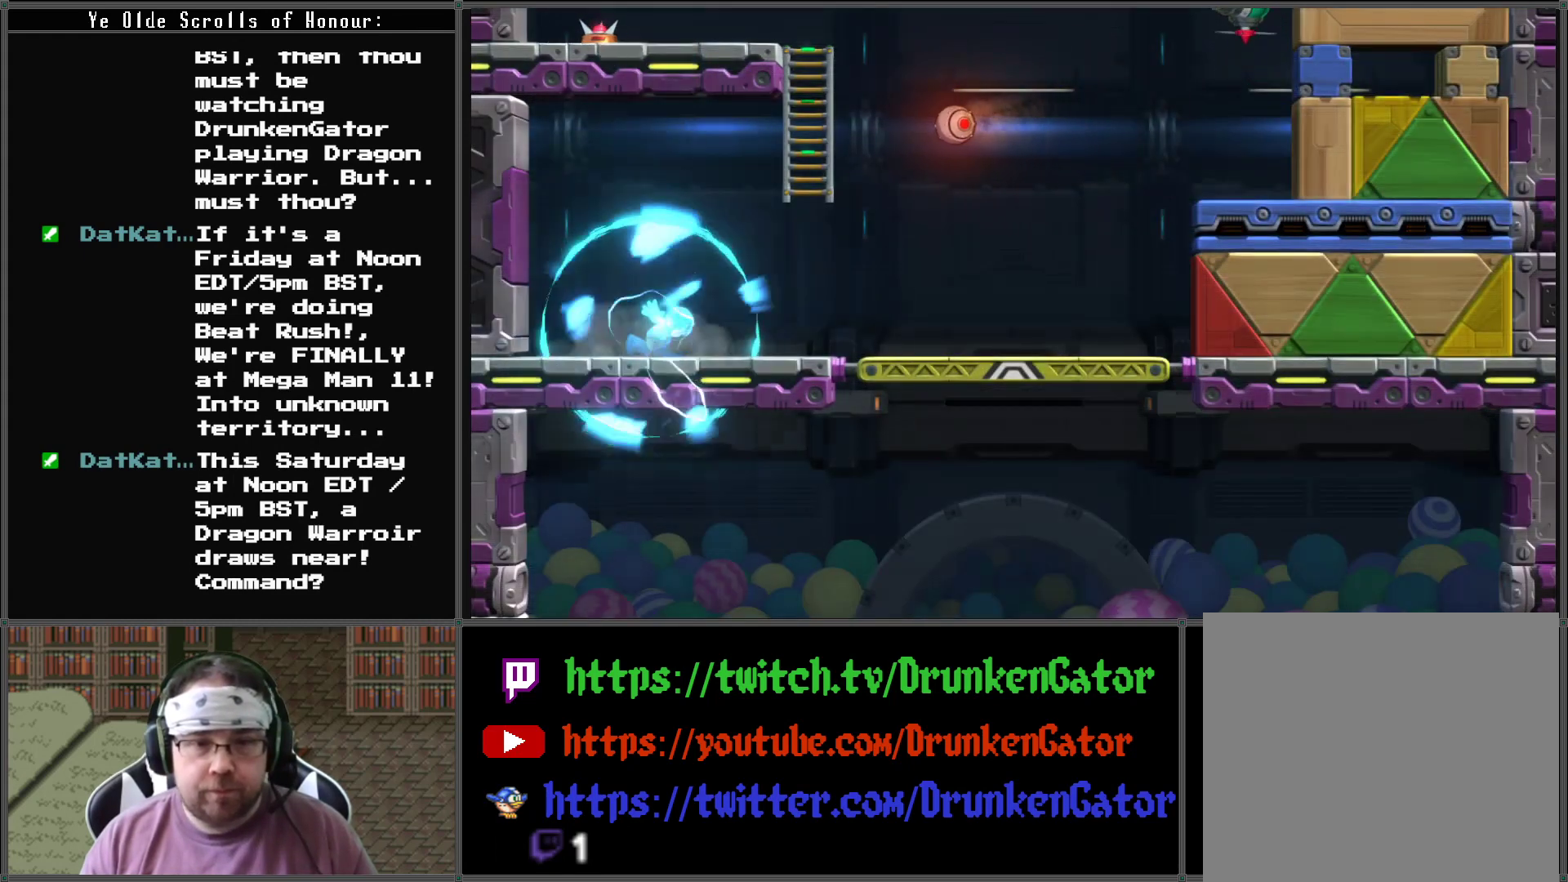
{"buttons": ["X", "DPAD_RIGHT"], "left_stick": "center", "right_stick": "center", "events": [[100, "DPAD_RIGHT", "down"]]}
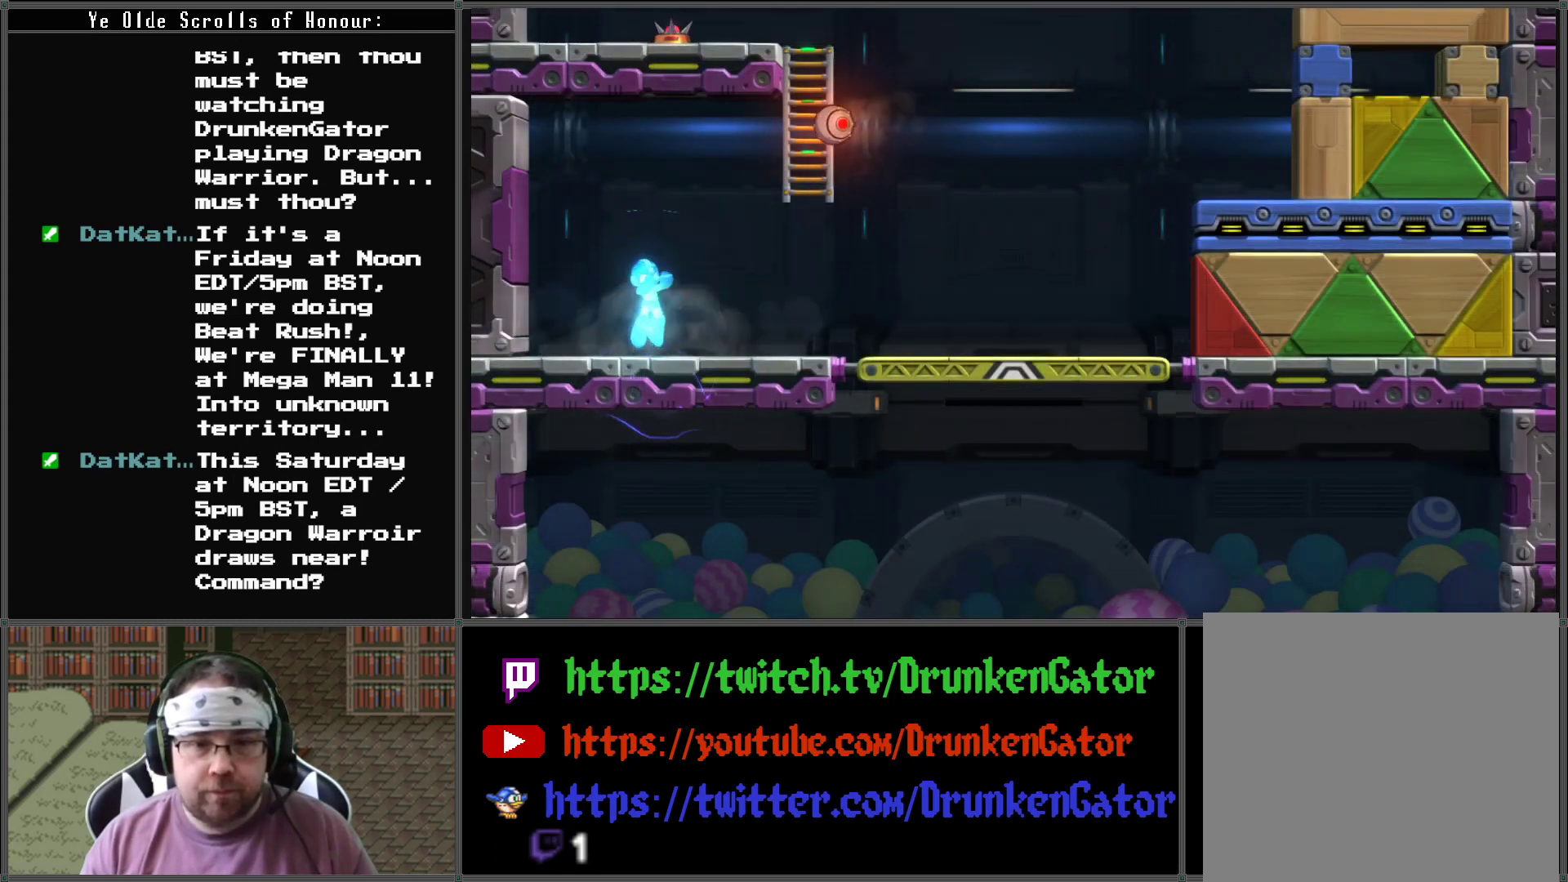
{"buttons": ["X", "DPAD_RIGHT"], "left_stick": "center", "right_stick": "center", "events": []}
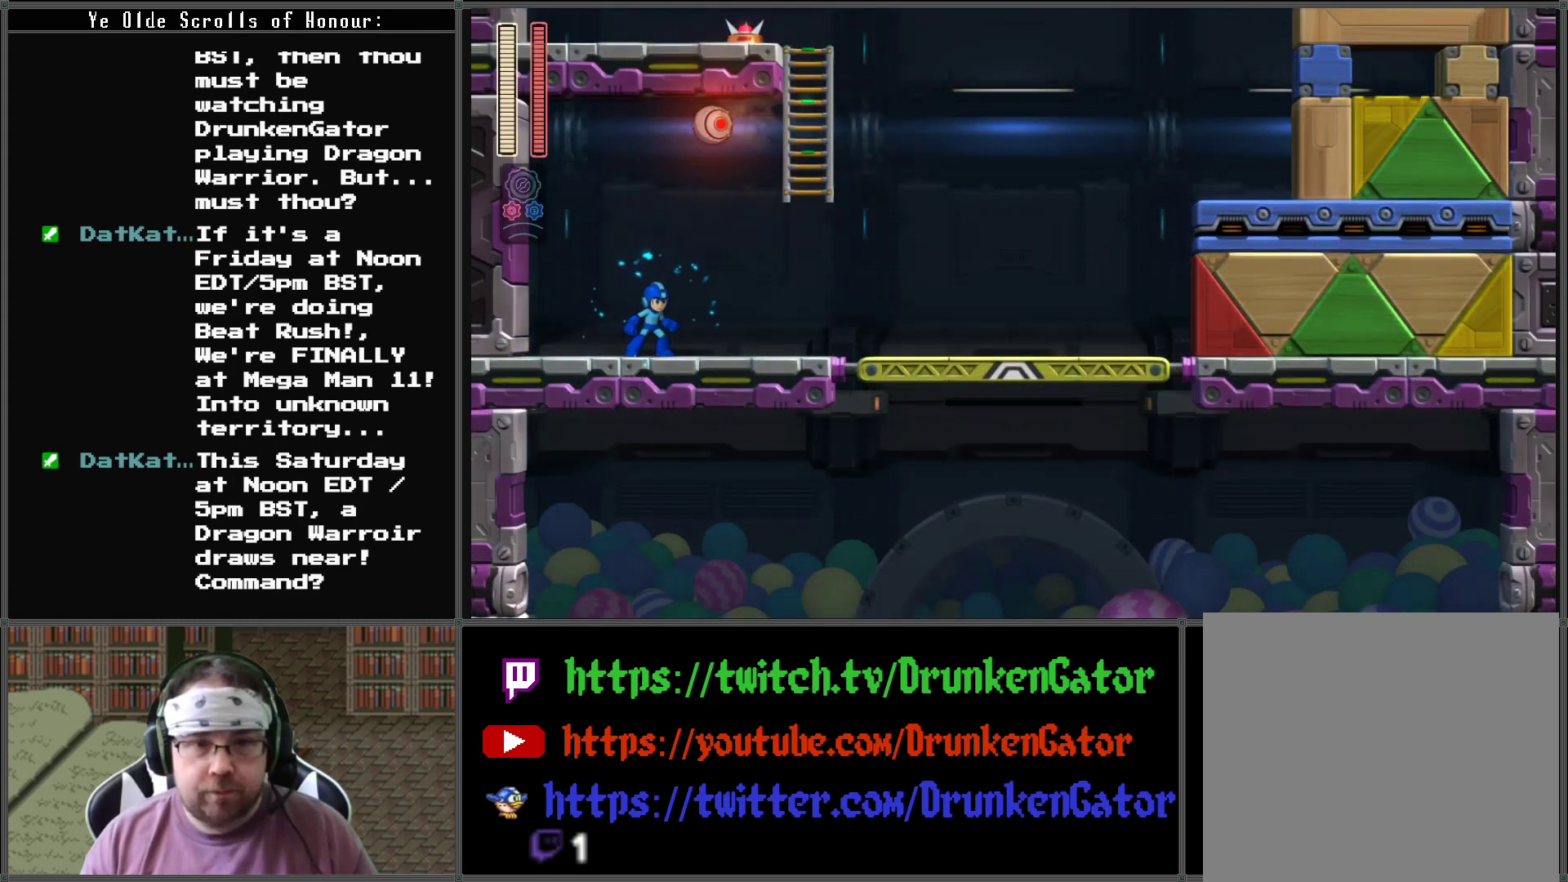
{"buttons": ["X", "DPAD_RIGHT"], "left_stick": "center", "right_stick": "center", "events": []}
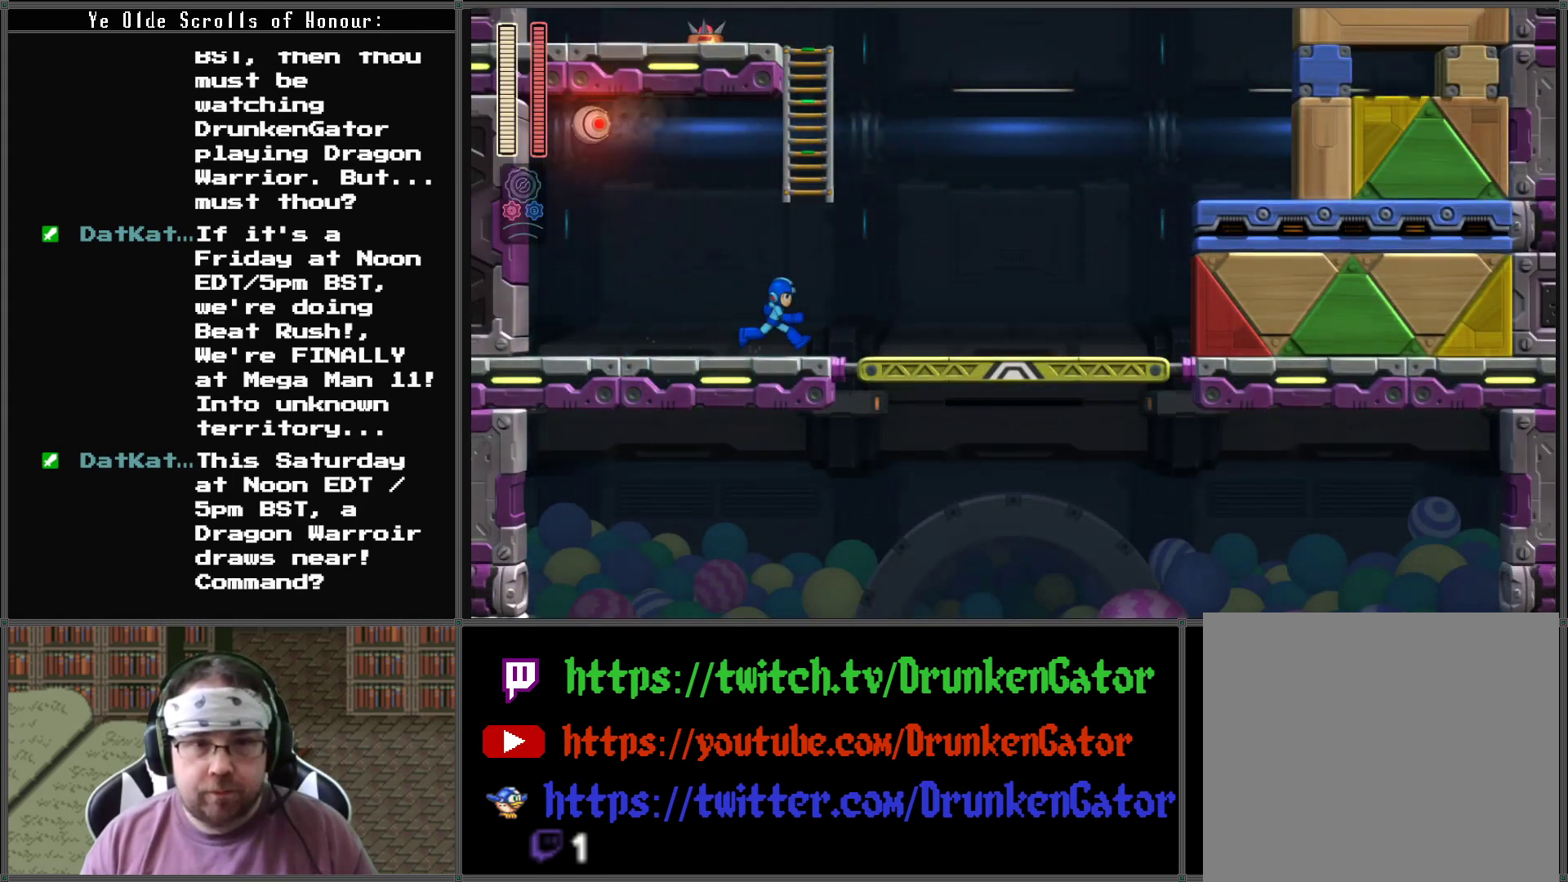
{"buttons": ["X", "DPAD_UP"], "left_stick": "center", "right_stick": "center", "events": [[100, "A", "down"], [233, "DPAD_RIGHT", "up"], [233, "DPAD_UP", "down"], [433, "A", "up"]]}
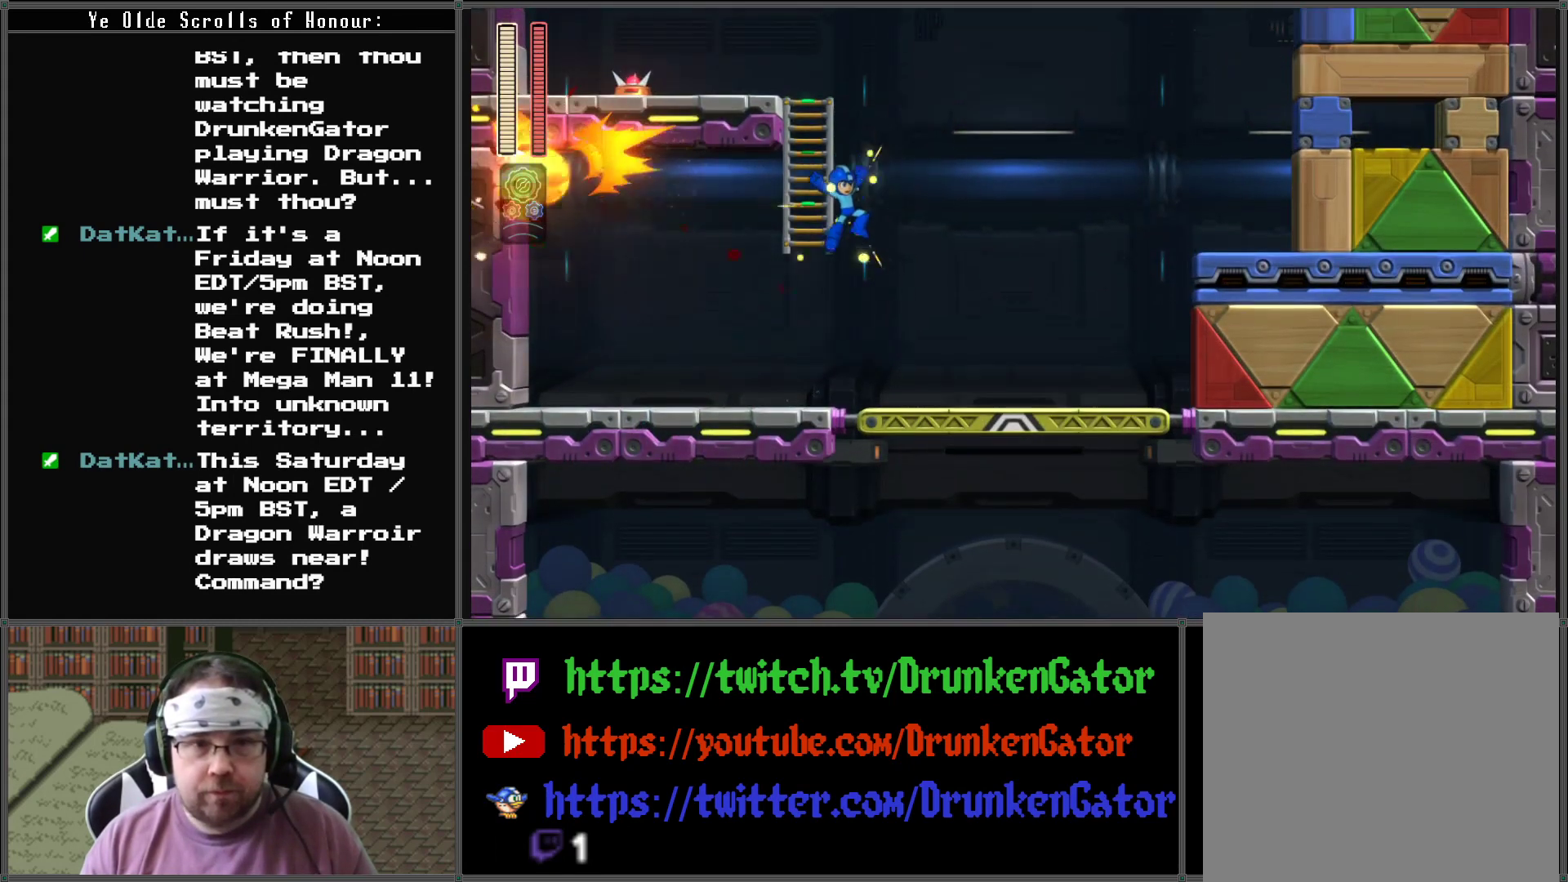
{"buttons": ["A", "X", "DPAD_UP"], "left_stick": "center", "right_stick": "center", "events": [[233, "DPAD_LEFT", "down"], [400, "DPAD_LEFT", "up"], [433, "A", "down"]]}
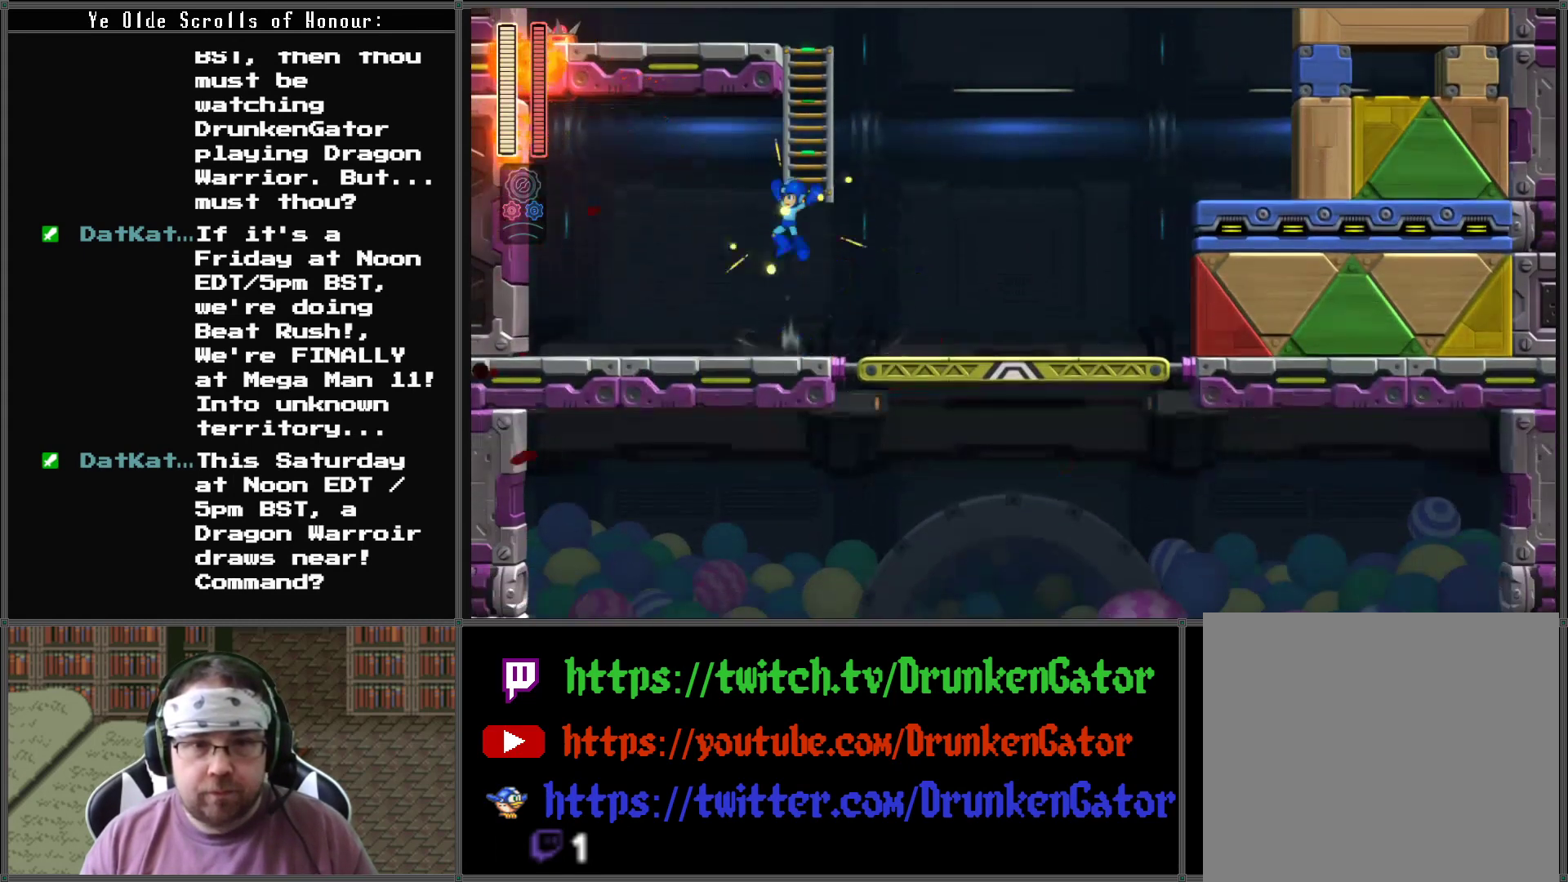
{"buttons": ["X", "DPAD_UP"], "left_stick": "center", "right_stick": "center", "events": [[167, "A", "up"]]}
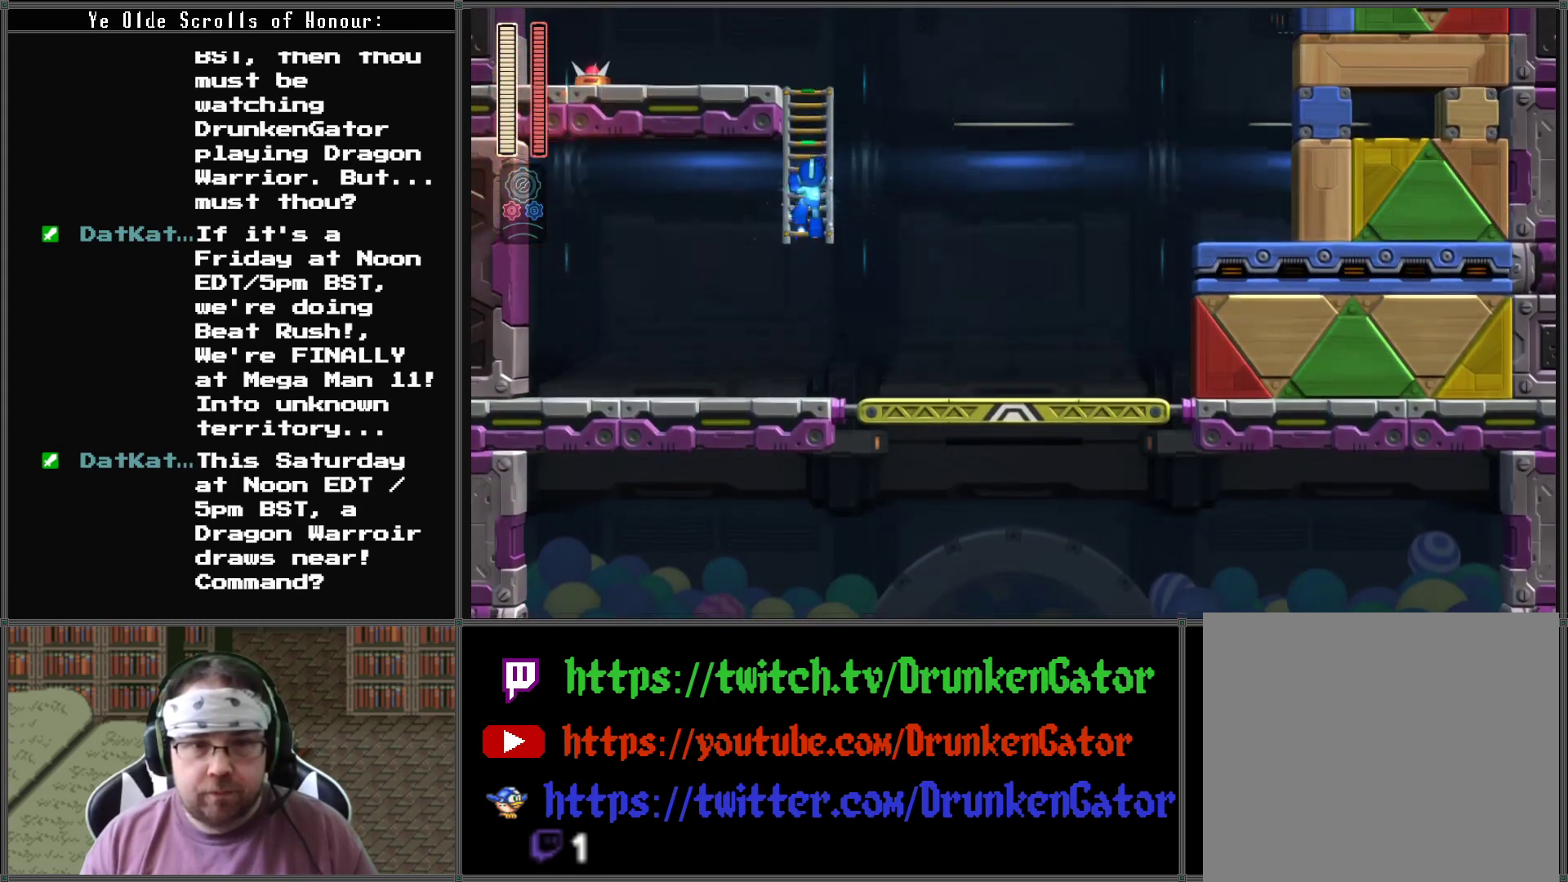
{"buttons": ["X", "DPAD_UP"], "left_stick": "center", "right_stick": "center", "events": []}
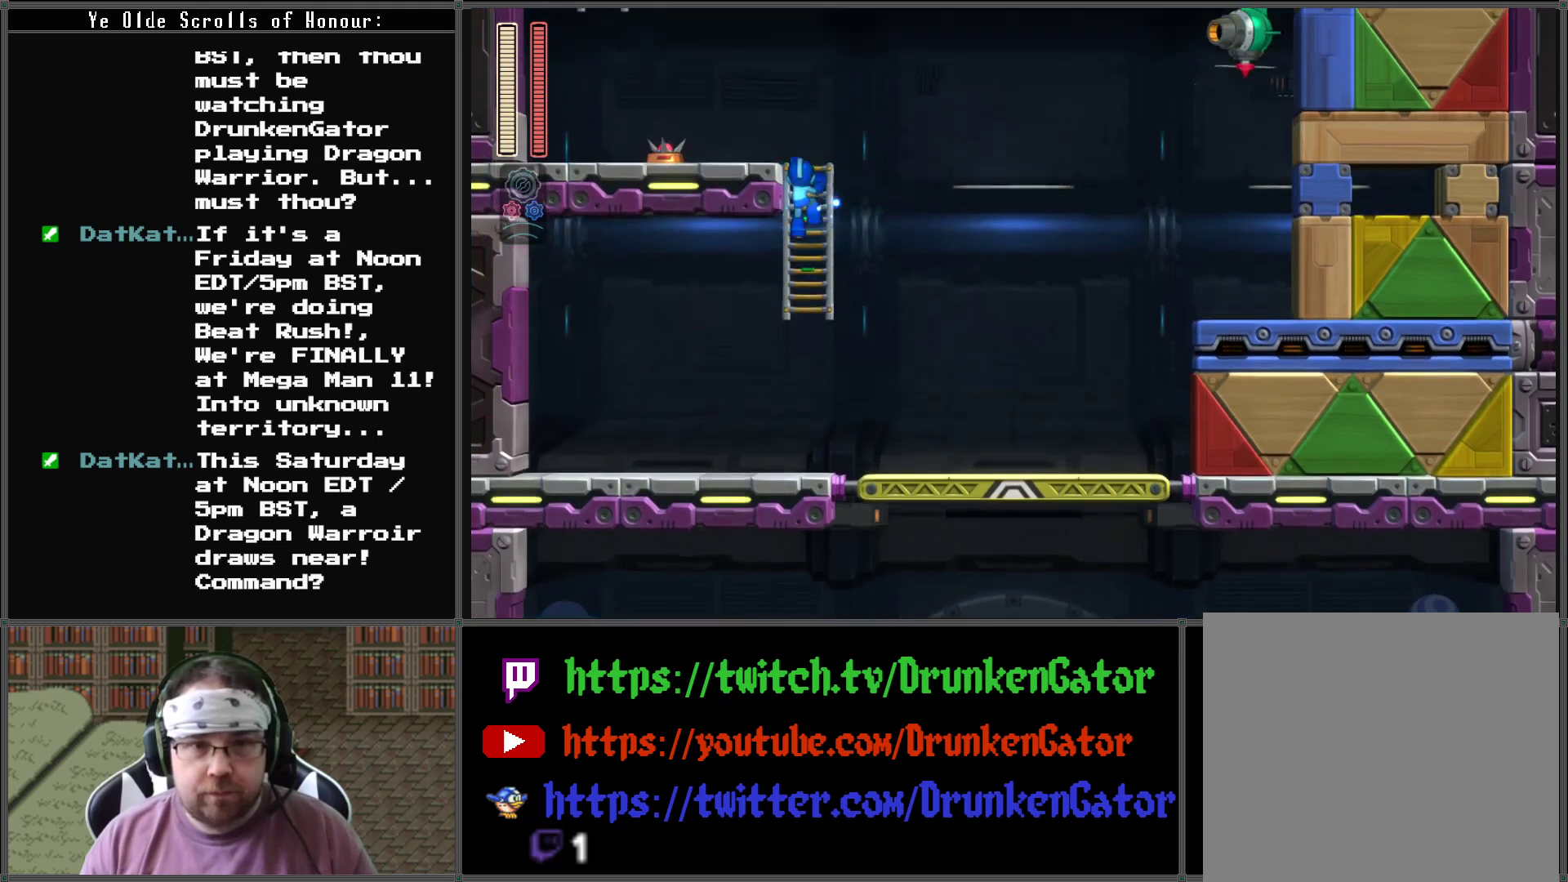
{"buttons": ["X"], "left_stick": "center", "right_stick": "center", "events": [[100, "DPAD_LEFT", "down"], [233, "DPAD_UP", "up"], [233, "X", "up"], [300, "DPAD_LEFT", "up"], [300, "X", "down"]]}
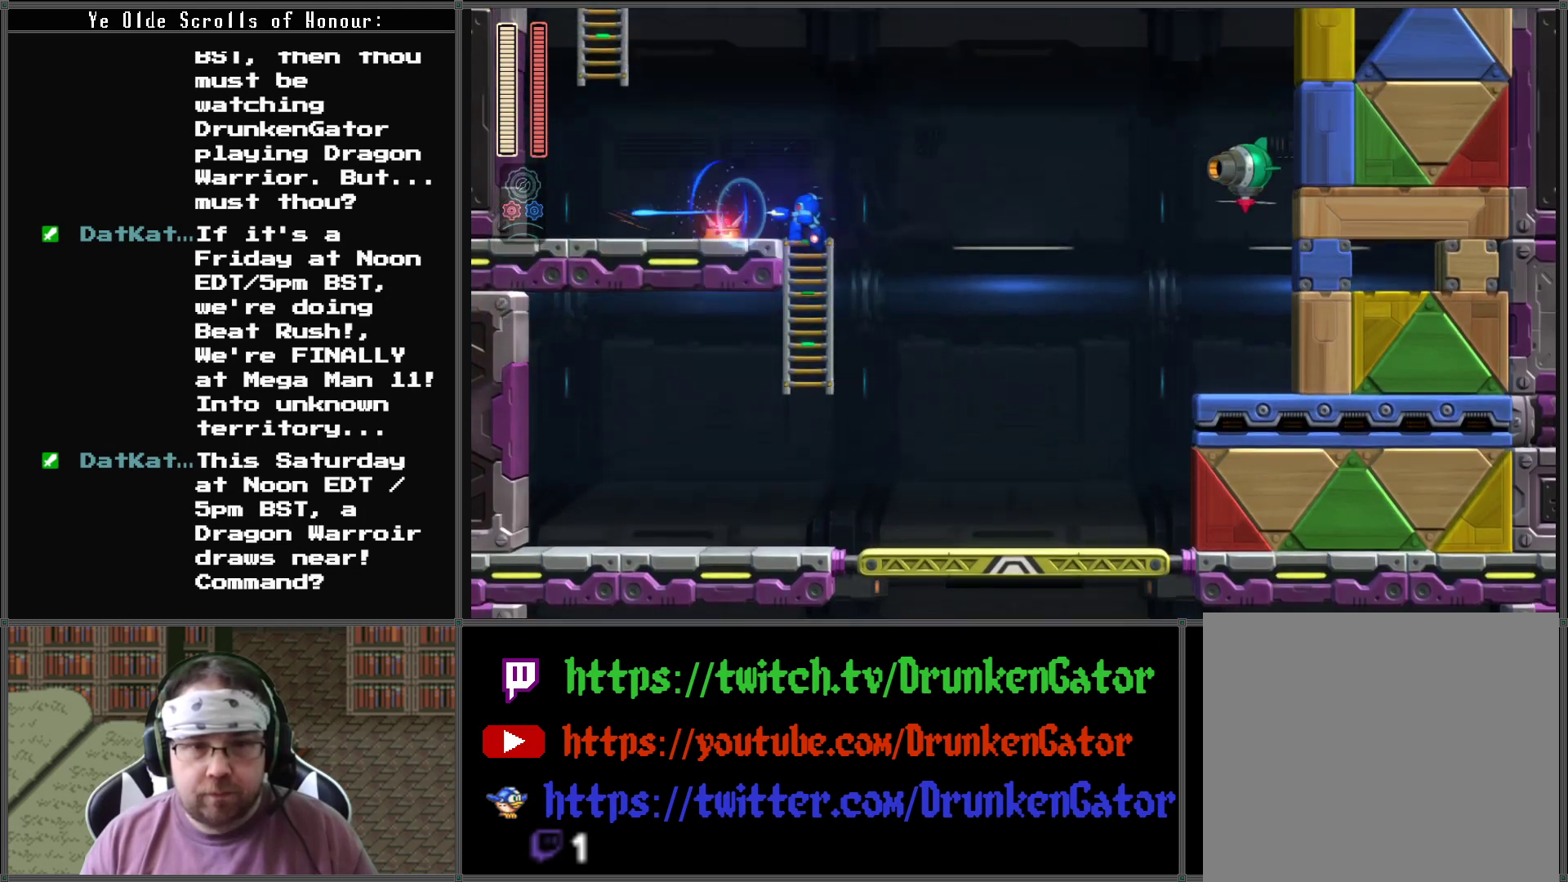
{"buttons": ["X"], "left_stick": "center", "right_stick": "center", "events": [[200, "DPAD_RIGHT", "down"], [267, "DPAD_RIGHT", "up"]]}
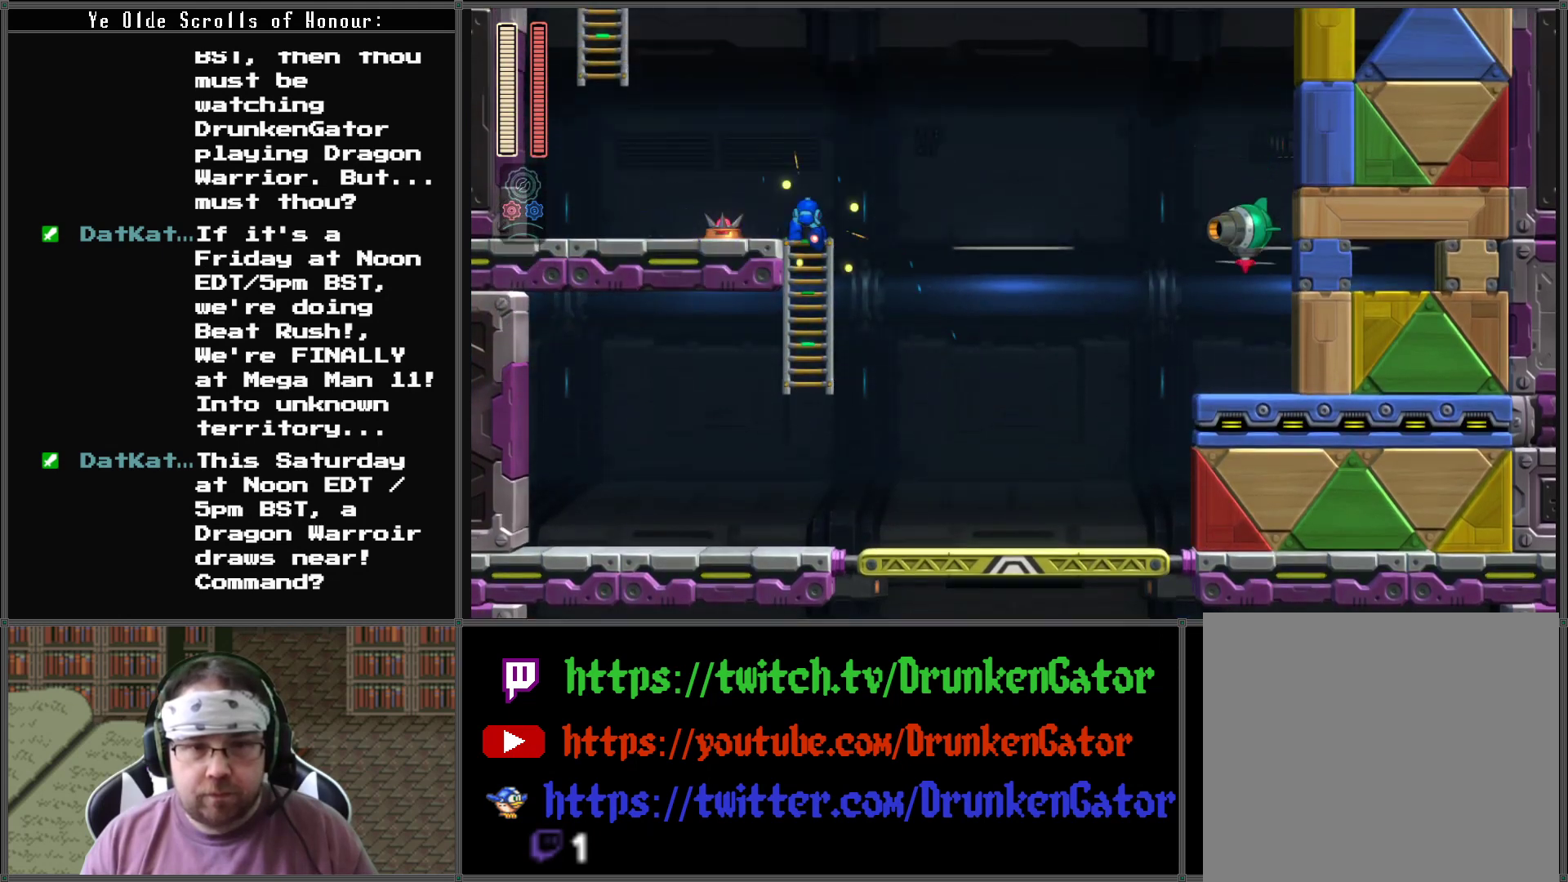
{"buttons": ["X", "DPAD_DOWN"], "left_stick": "center", "right_stick": "center", "events": [[200, "DPAD_RIGHT", "down"], [267, "DPAD_RIGHT", "up"], [333, "DPAD_RIGHT", "down"], [433, "DPAD_DOWN", "down"], [467, "DPAD_RIGHT", "up"]]}
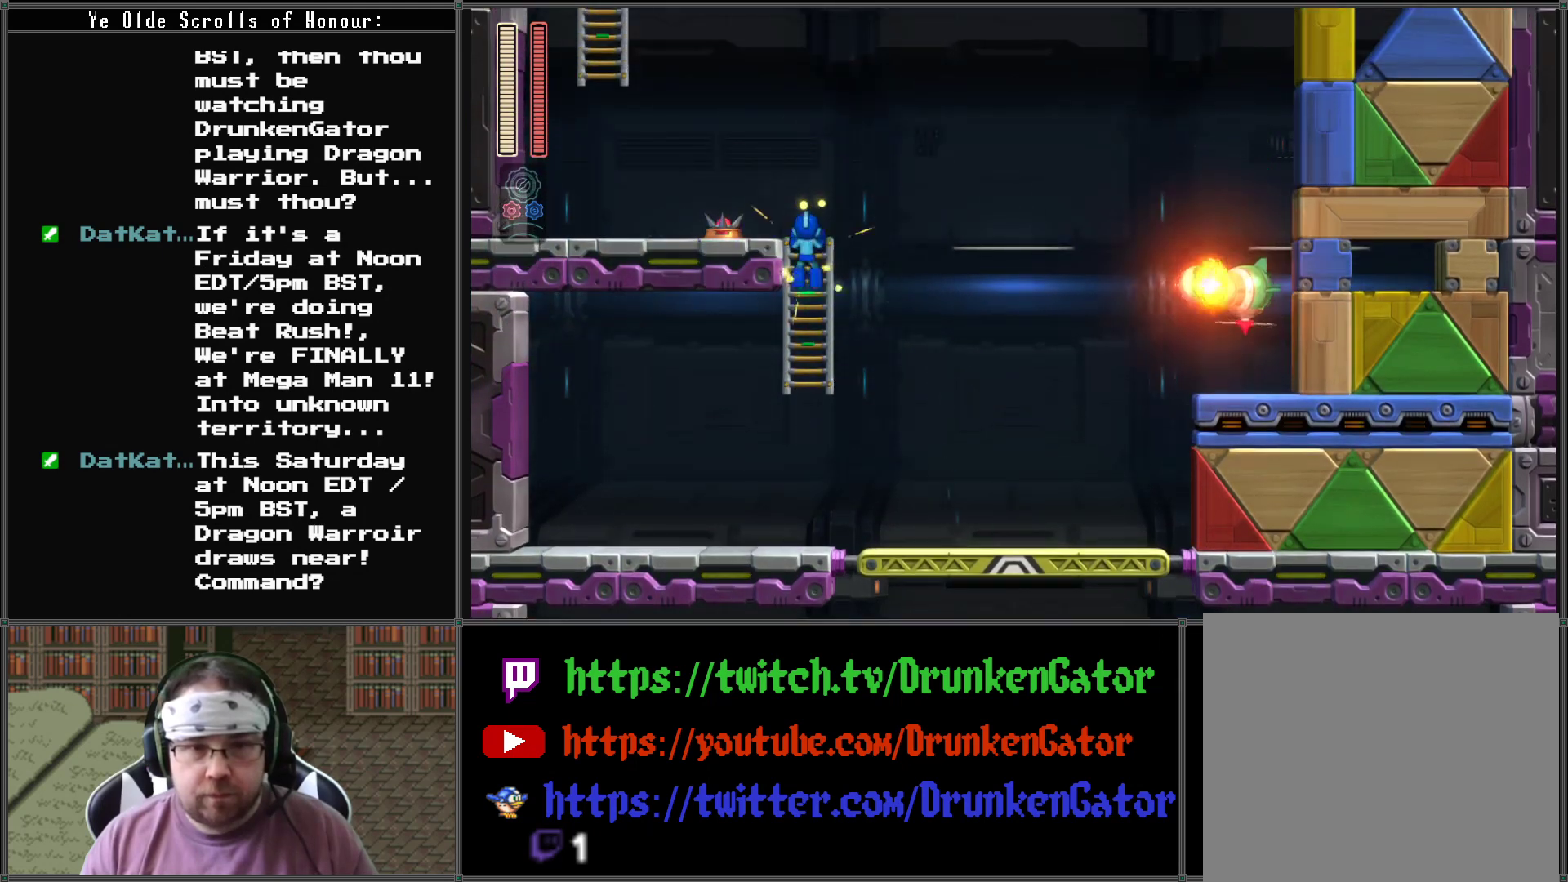
{"buttons": ["X", "DPAD_RIGHT"], "left_stick": "center", "right_stick": "center", "events": [[67, "DPAD_LEFT", "down"], [167, "DPAD_LEFT", "up"], [233, "DPAD_DOWN", "up"], [233, "DPAD_RIGHT", "down"], [267, "X", "up"], [333, "X", "down"]]}
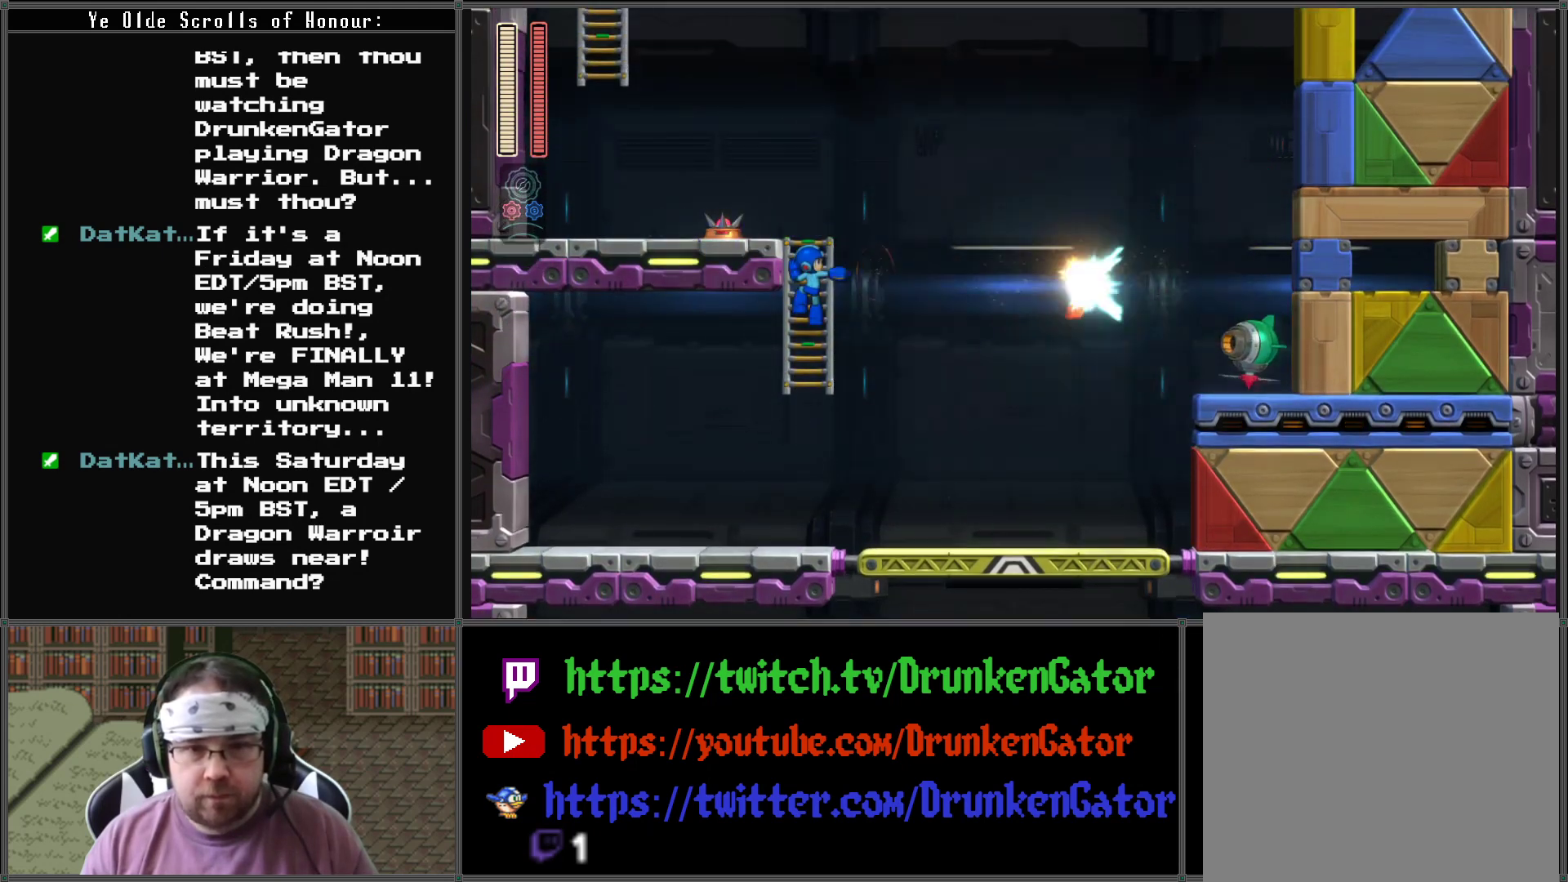
{"buttons": ["DPAD_RIGHT"], "left_stick": "center", "right_stick": "center", "events": [[333, "X", "up"], [400, "X", "down"], [500, "X", "up"]]}
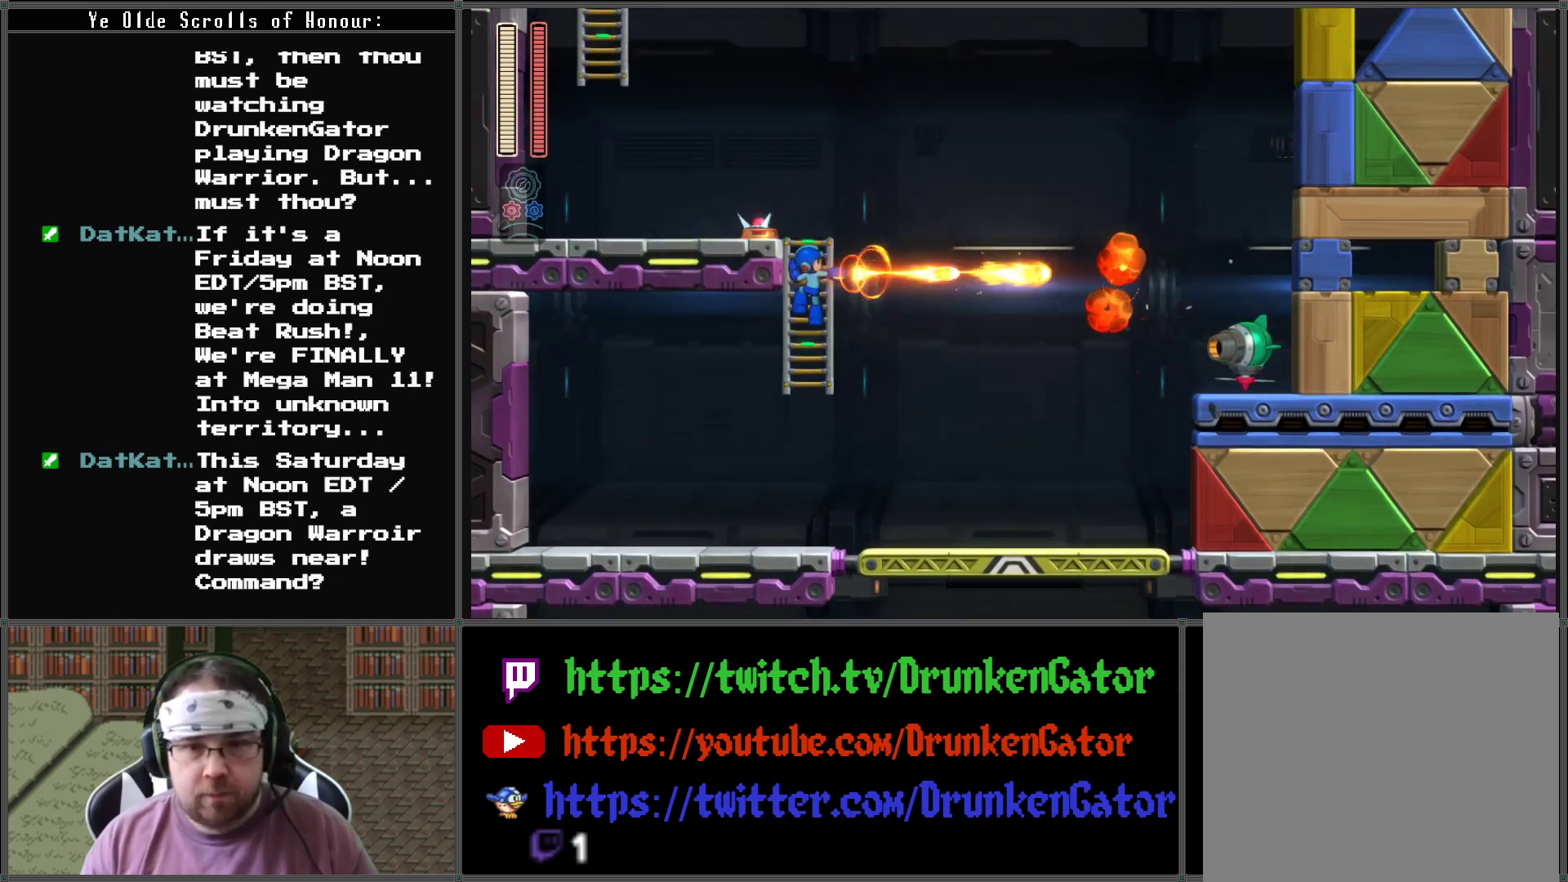
{"buttons": ["X", "DPAD_RIGHT"], "left_stick": "center", "right_stick": "center", "events": [[67, "X", "down"], [167, "X", "up"], [233, "X", "down"], [333, "X", "up"], [400, "X", "down"]]}
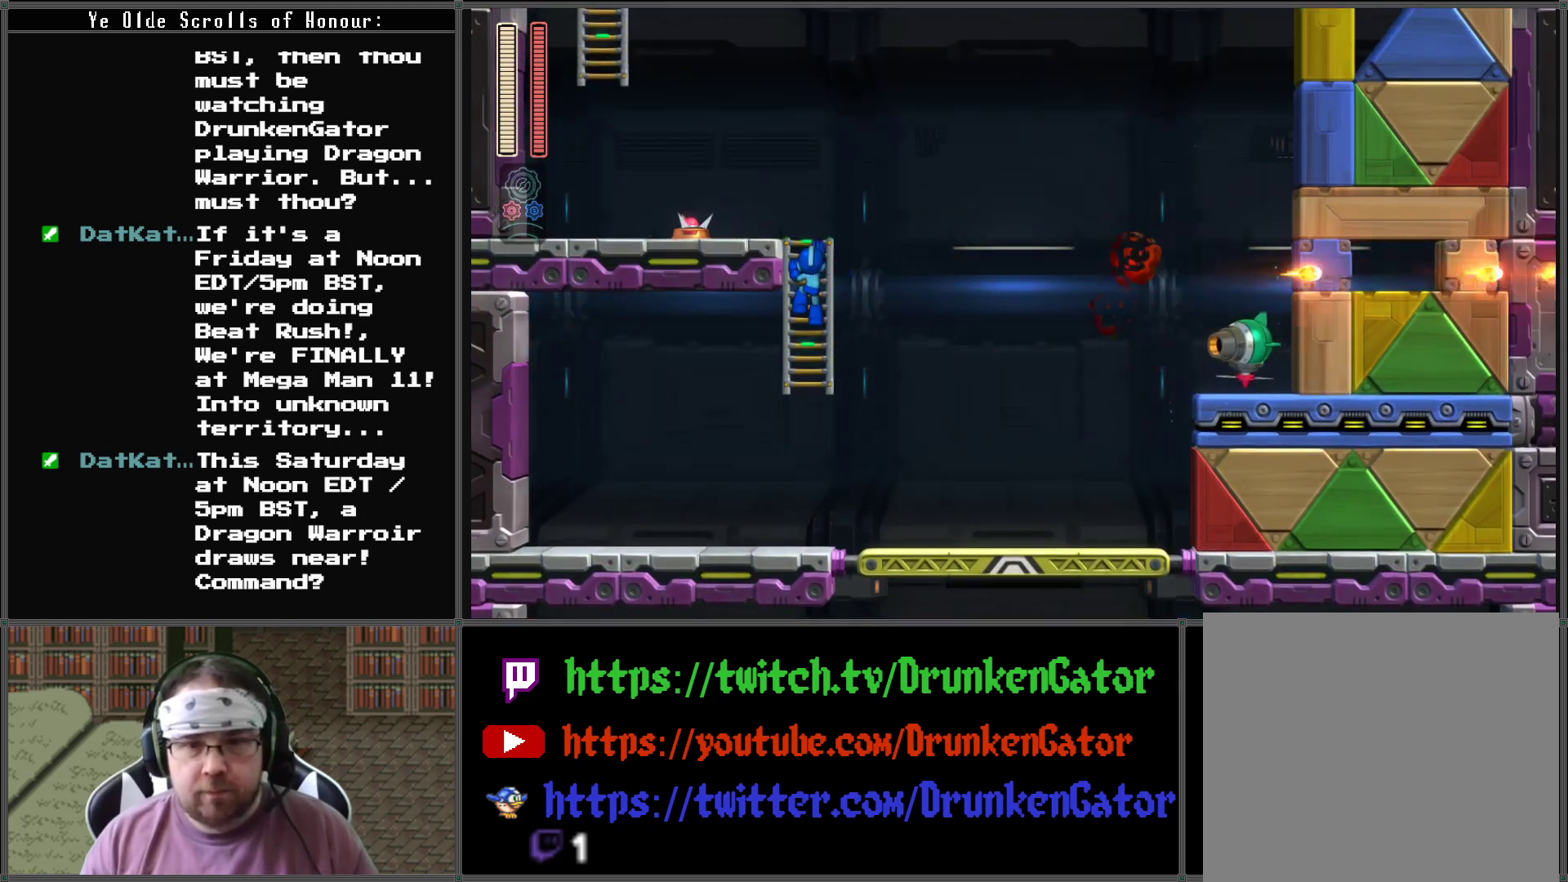
{"buttons": ["X", "DPAD_RIGHT"], "left_stick": "center", "right_stick": "center", "events": [[33, "X", "up"], [100, "X", "down"], [200, "X", "up"], [267, "X", "down"], [367, "X", "up"], [433, "X", "down"]]}
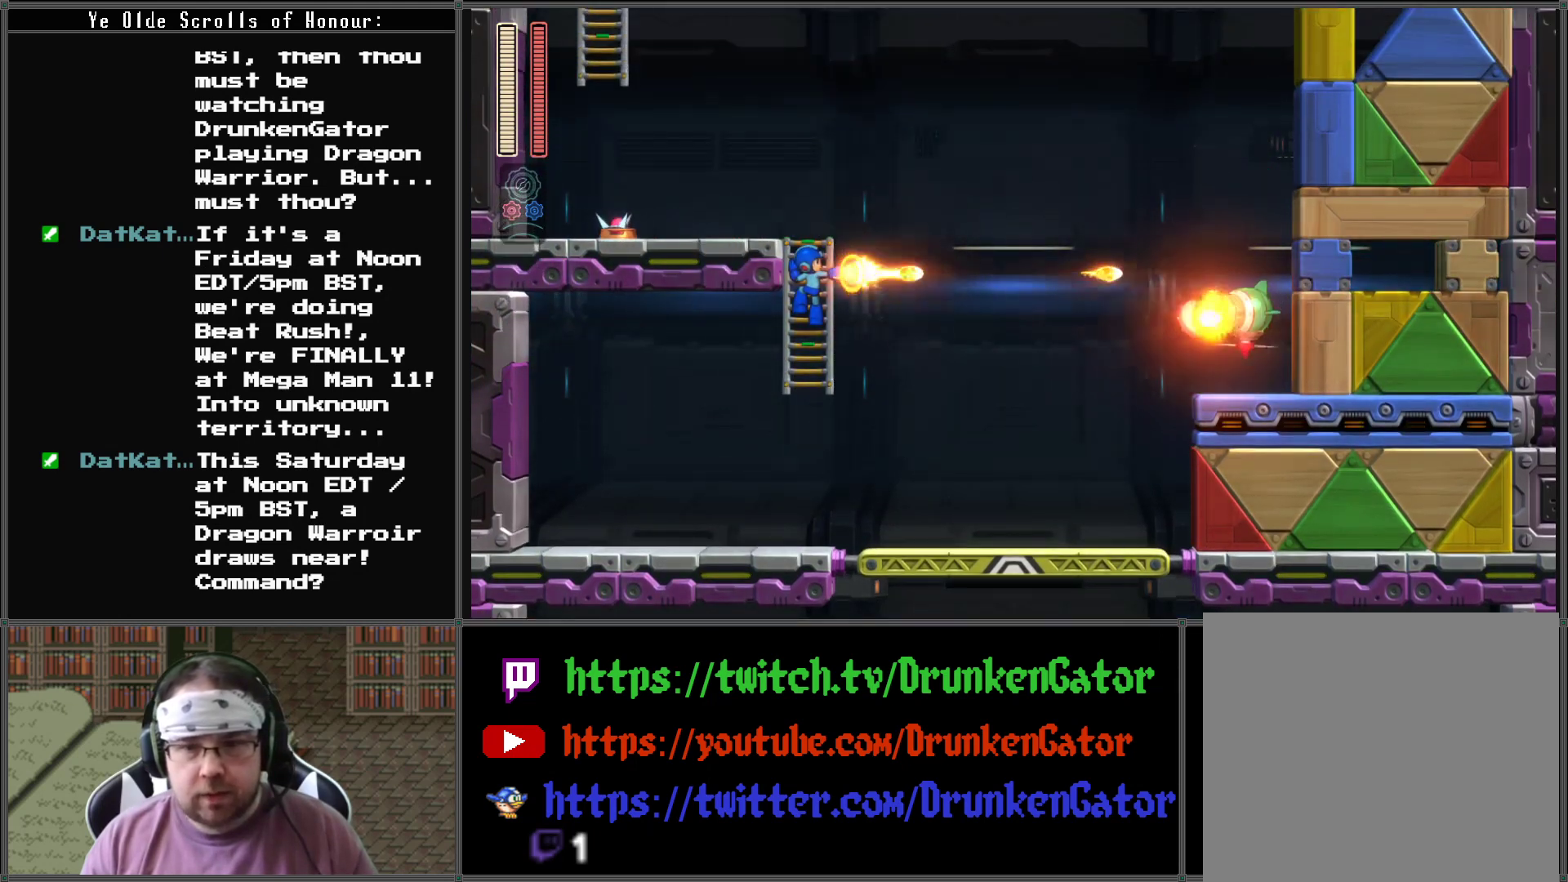
{"buttons": ["X", "DPAD_RIGHT"], "left_stick": "center", "right_stick": "center", "events": [[67, "X", "up"], [133, "X", "down"], [233, "X", "up"], [300, "X", "down"], [400, "X", "up"], [467, "X", "down"]]}
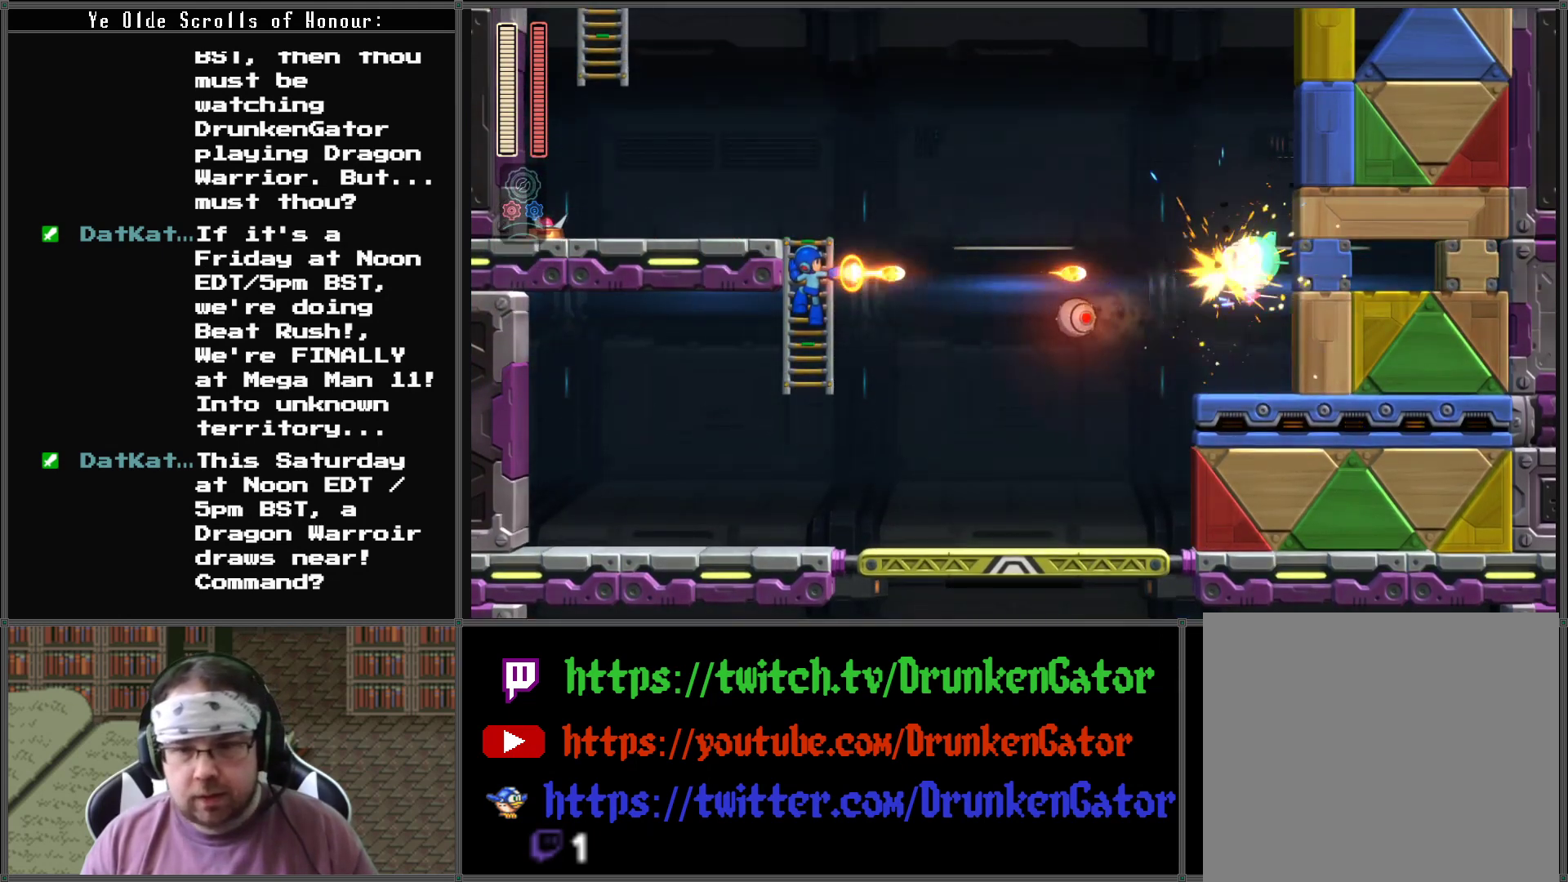
{"buttons": ["X", "DPAD_RIGHT"], "left_stick": "center", "right_stick": "center", "events": [[67, "X", "up"], [133, "X", "down"], [233, "X", "up"], [300, "X", "down"], [400, "X", "up"], [467, "X", "down"]]}
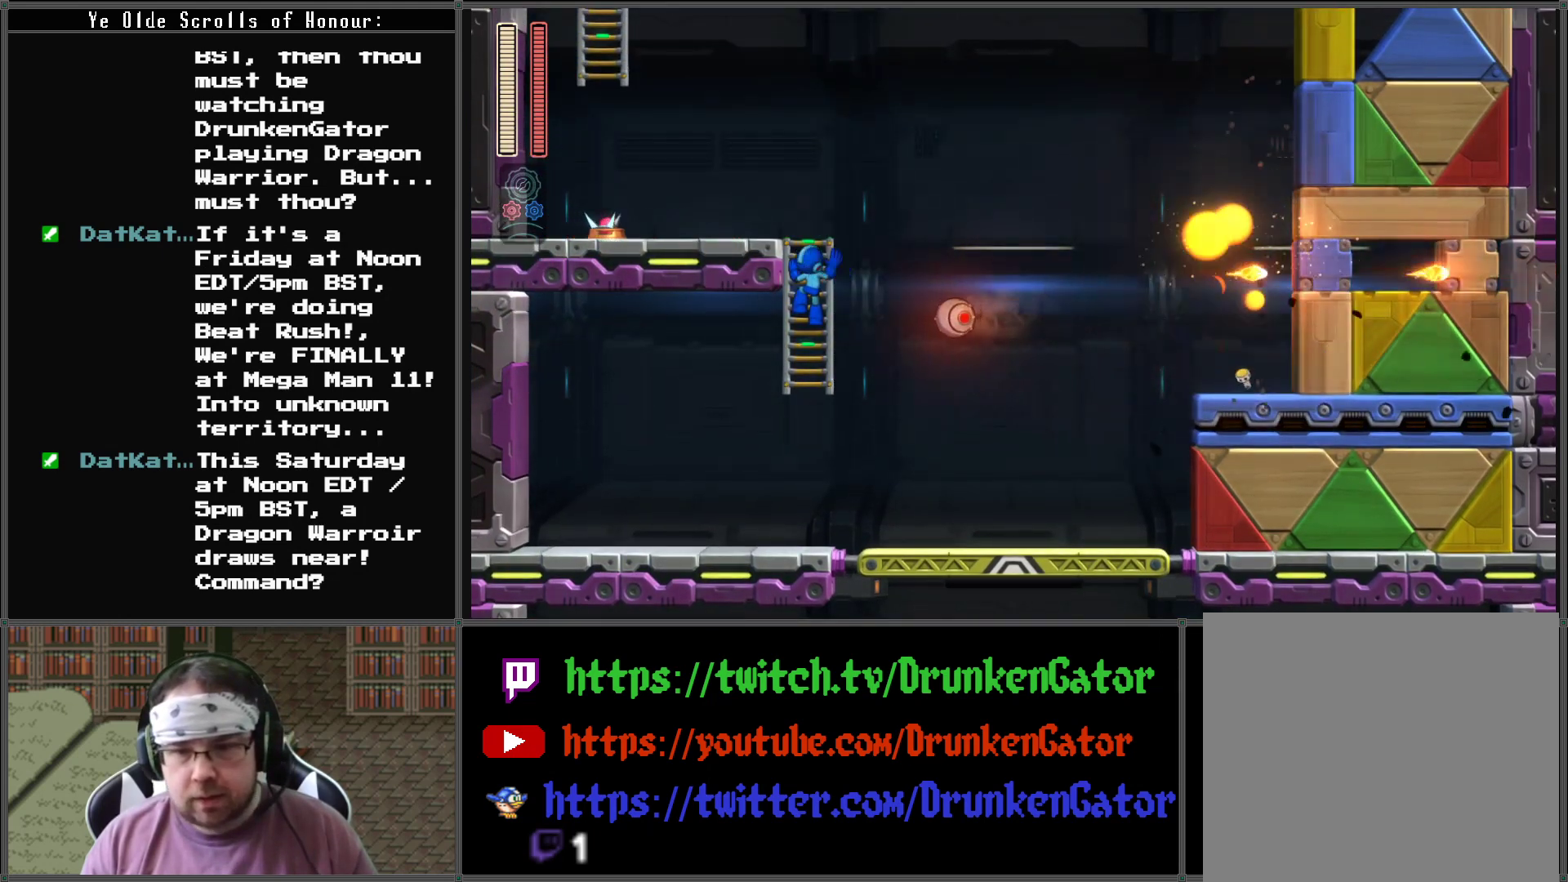
{"buttons": ["X", "DPAD_UP"], "left_stick": "center", "right_stick": "center", "events": [[67, "X", "up"], [133, "X", "down"], [200, "DPAD_UP", "down"], [233, "DPAD_RIGHT", "up"], [267, "X", "up"], [333, "X", "down"]]}
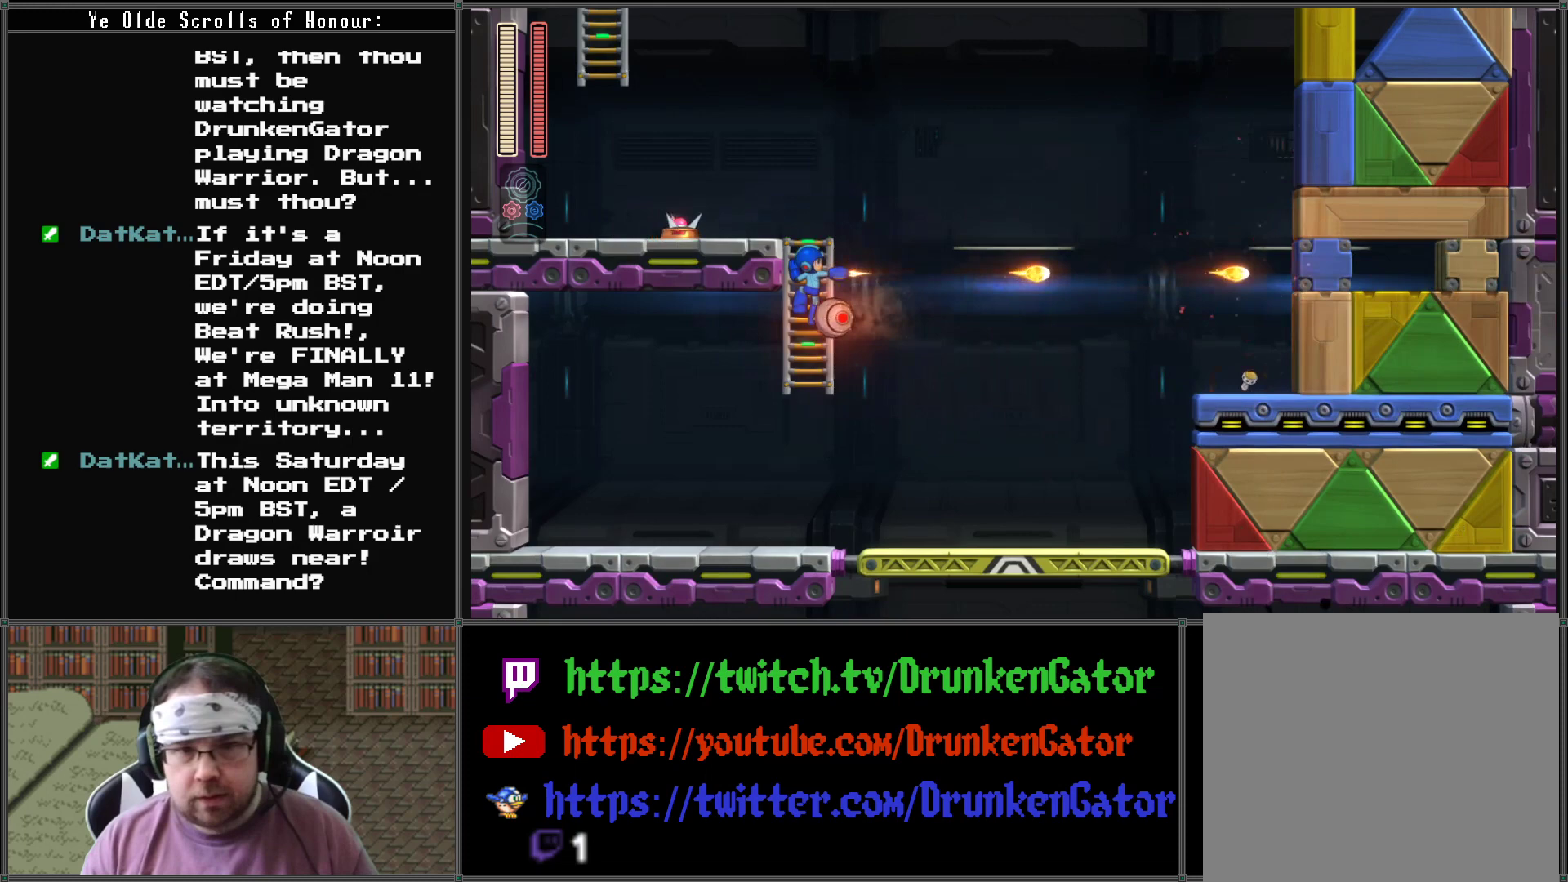
{"buttons": ["X", "DPAD_RIGHT"], "left_stick": "center", "right_stick": "center", "events": [[467, "DPAD_RIGHT", "down"], [467, "DPAD_UP", "up"]]}
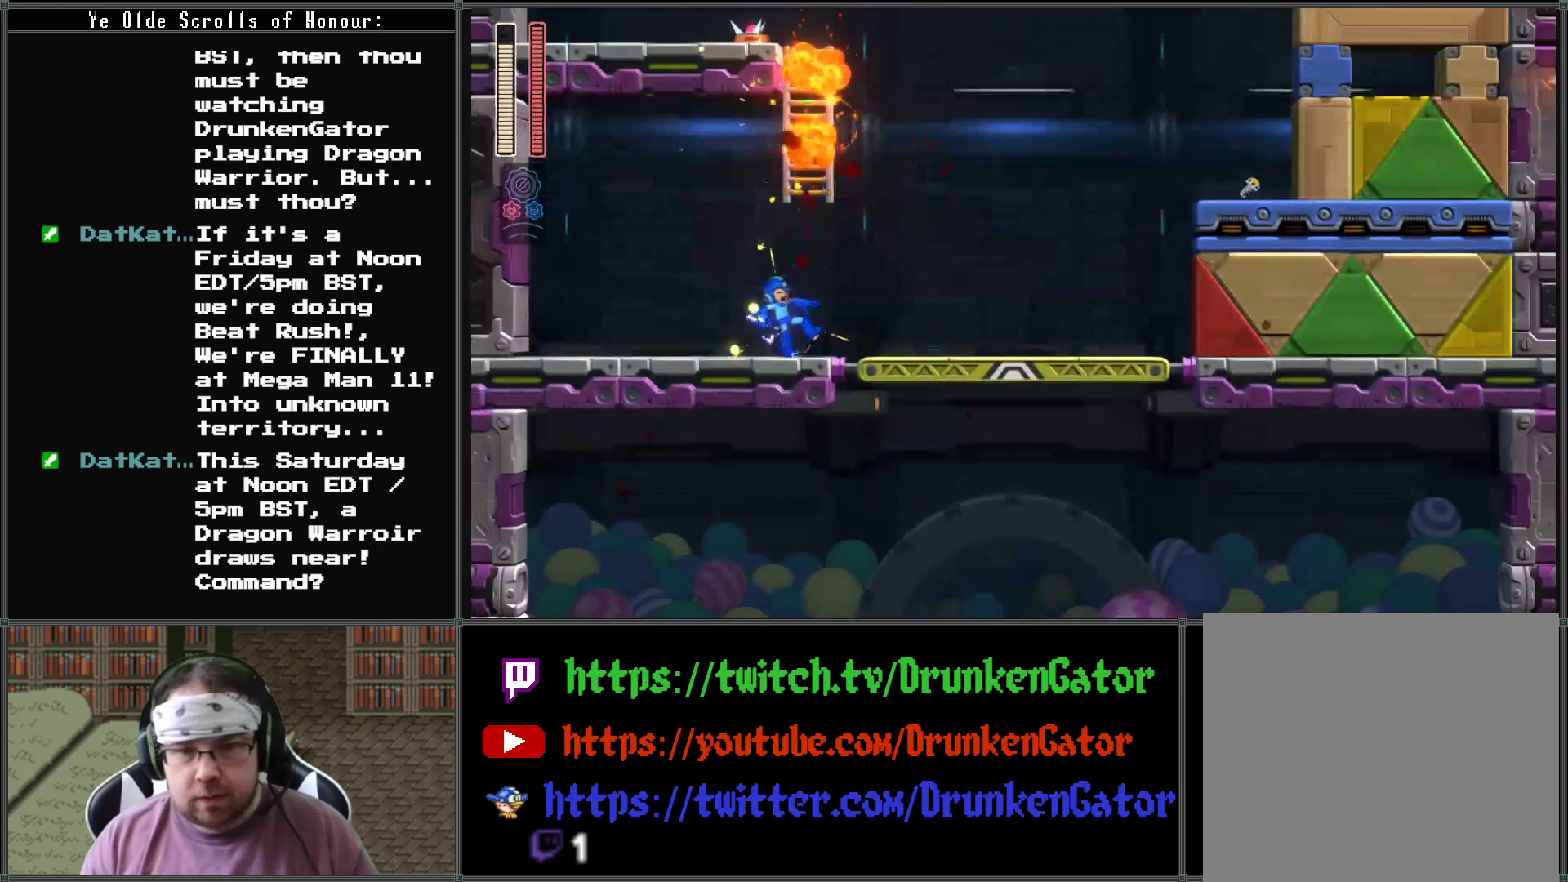
{"buttons": ["X", "DPAD_RIGHT"], "left_stick": "center", "right_stick": "center", "events": []}